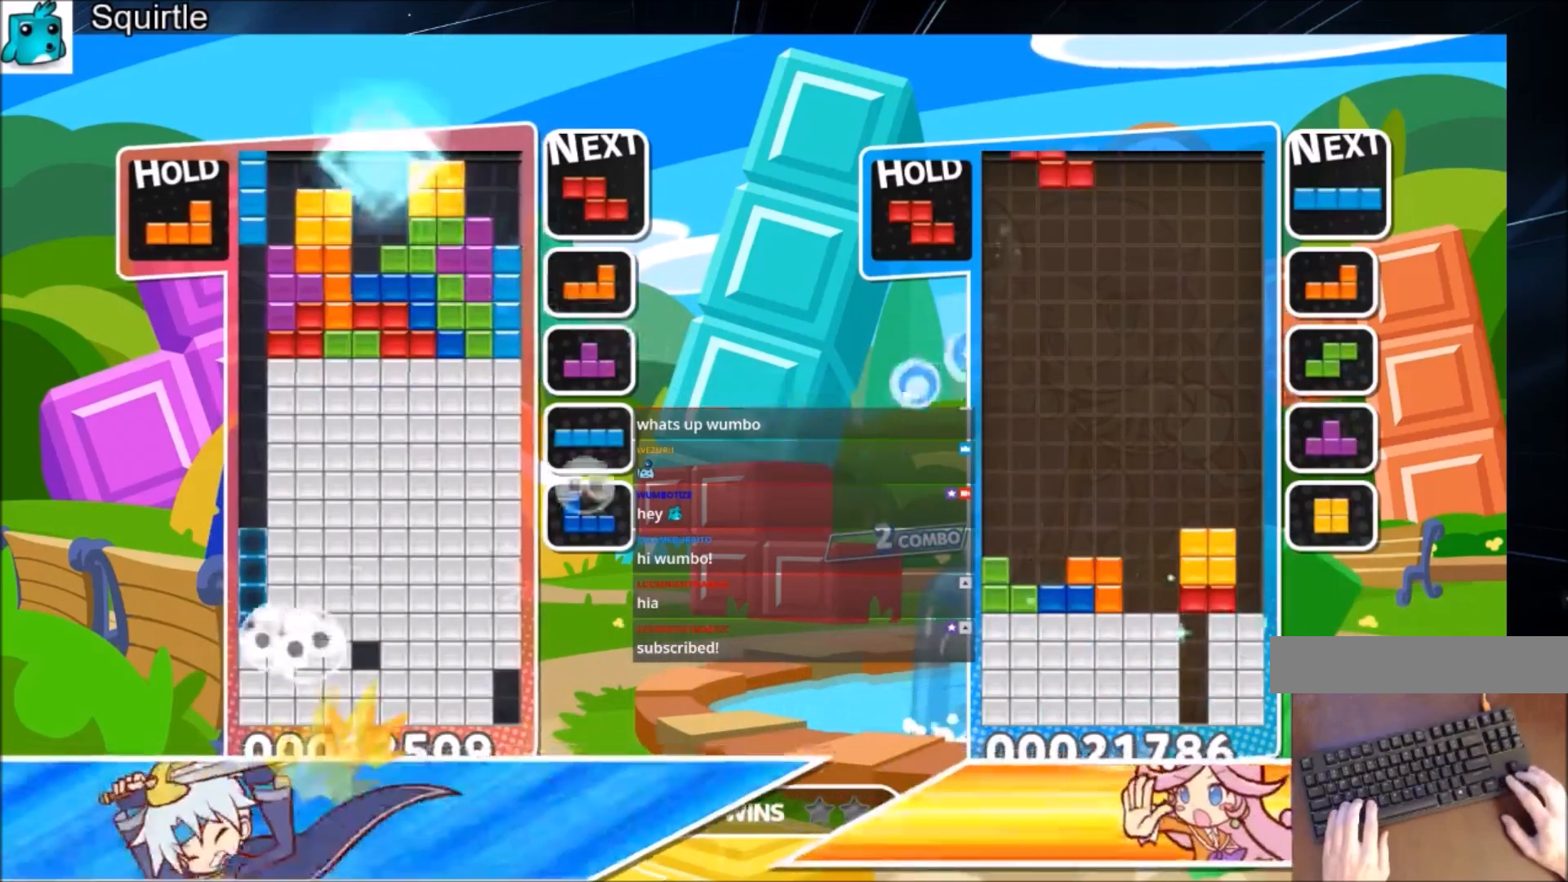
Gameplay with keyboard; each line is a JSON object with the keys held at the frame after it. "events" lists presses ("down") and releases ("up") of "c", "down", "left", "right", "shift", "up", "x" and "z" between this image and that frame as [ms after this image, input, new state], when the widget could be followed in between. No other keys are recorded. Mouse input is not recorded.
{"keys": [], "events": [[334, "down", "down"], [500, "down", "up"]]}
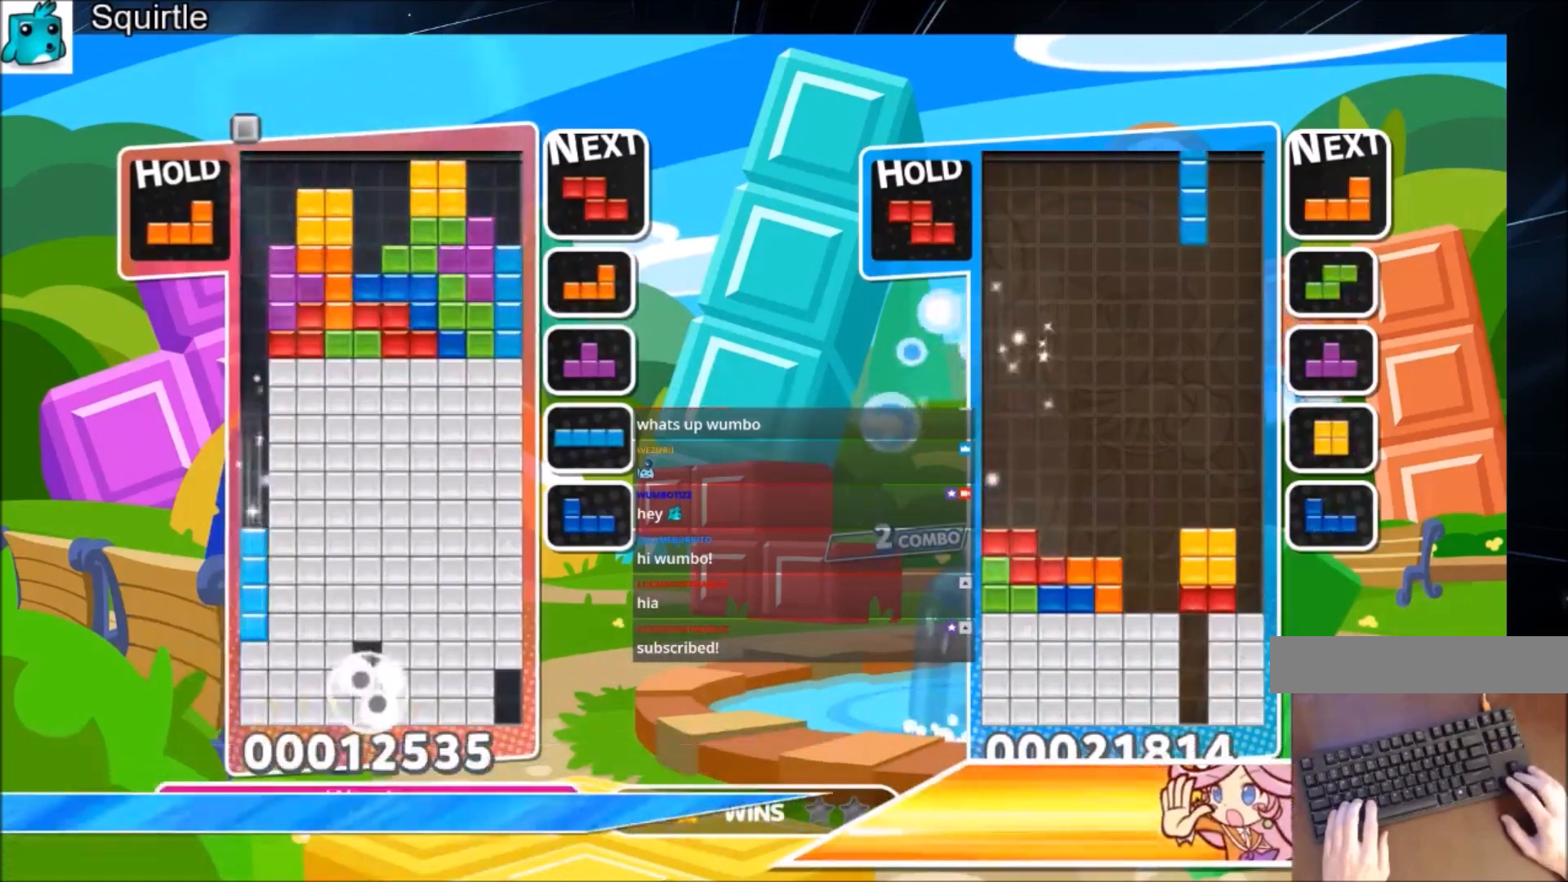
{"keys": ["down"], "events": [[101, "down", "down"], [301, "down", "up"], [334, "down", "down"]]}
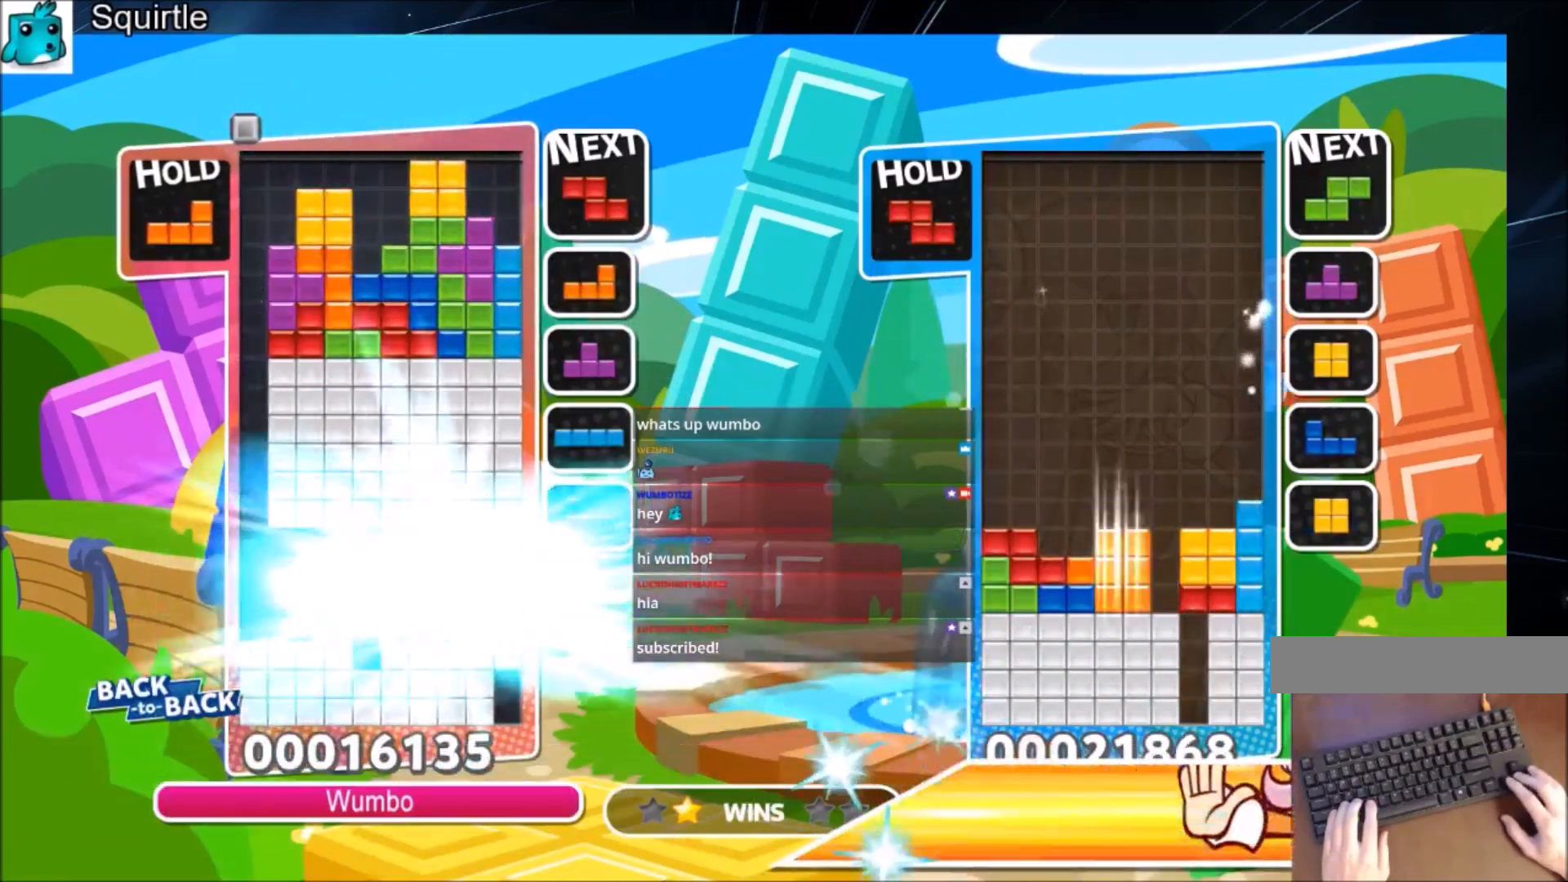
{"keys": ["x"], "events": [[33, "down", "up"], [500, "x", "down"]]}
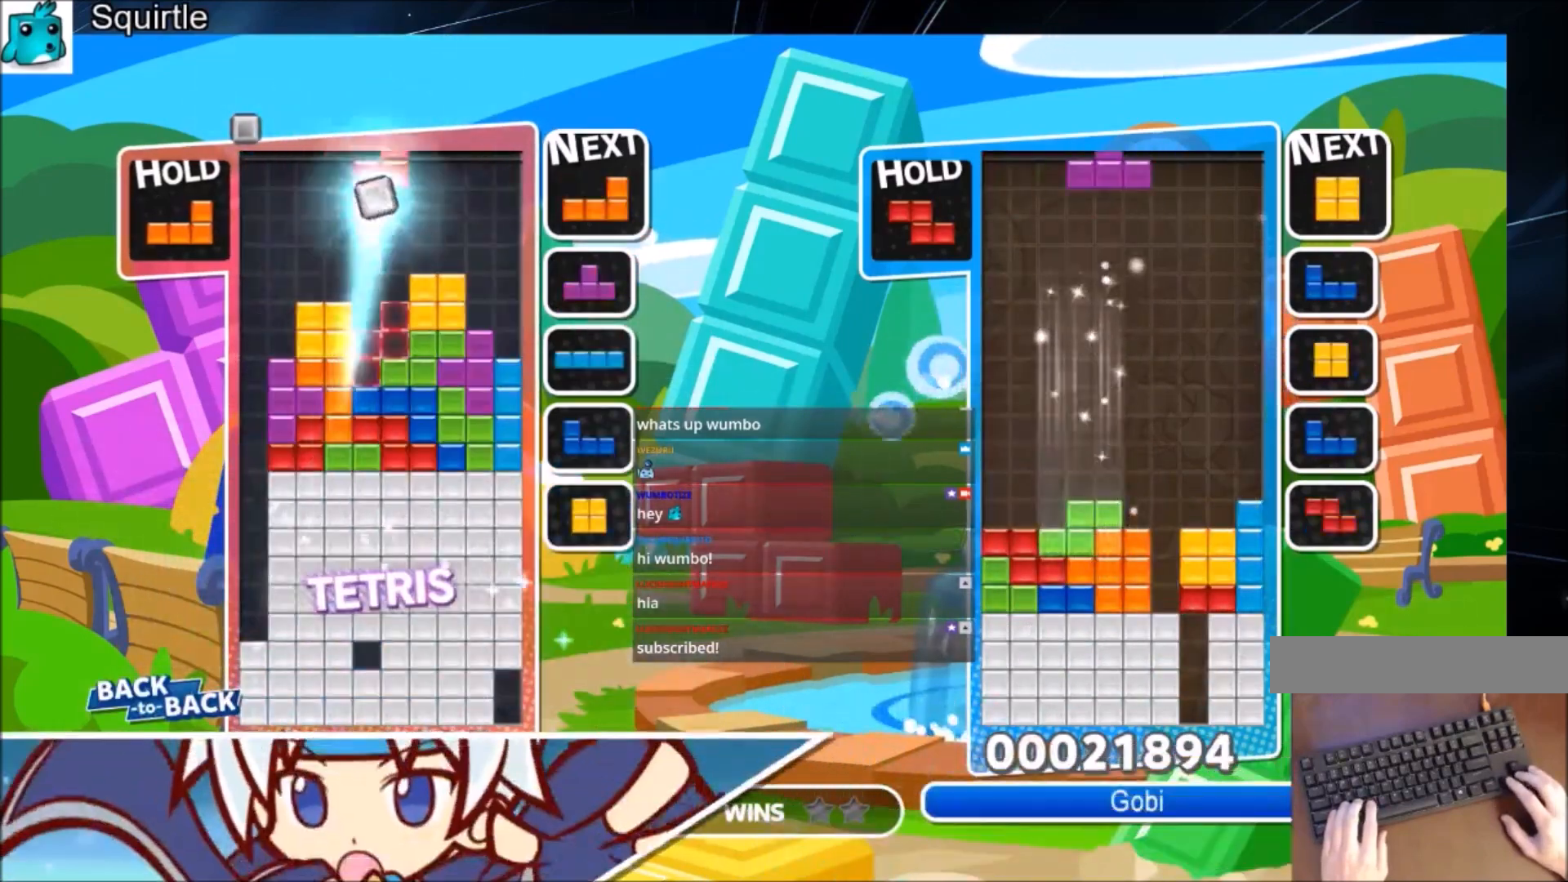
{"keys": ["x"], "events": [[134, "x", "up"], [167, "down", "down"], [267, "down", "up"], [367, "left", "down"], [367, "x", "down"], [468, "left", "up"]]}
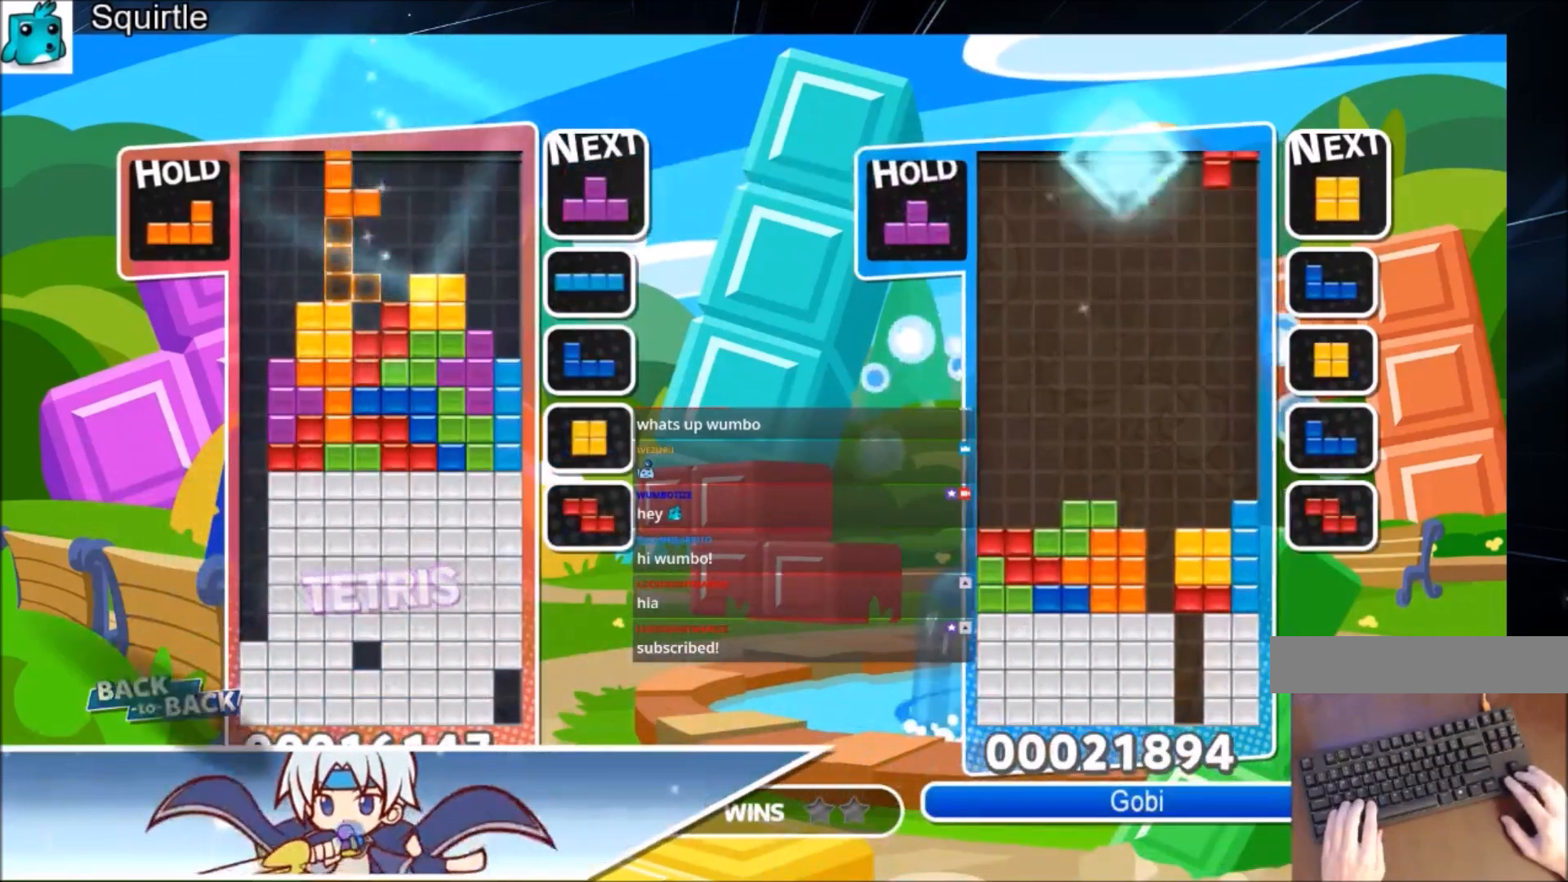
{"keys": ["c"], "events": [[67, "left", "down"], [67, "x", "up"], [167, "down", "down"], [167, "left", "up"], [200, "right", "down"], [234, "down", "up"], [434, "right", "up"], [467, "c", "down"]]}
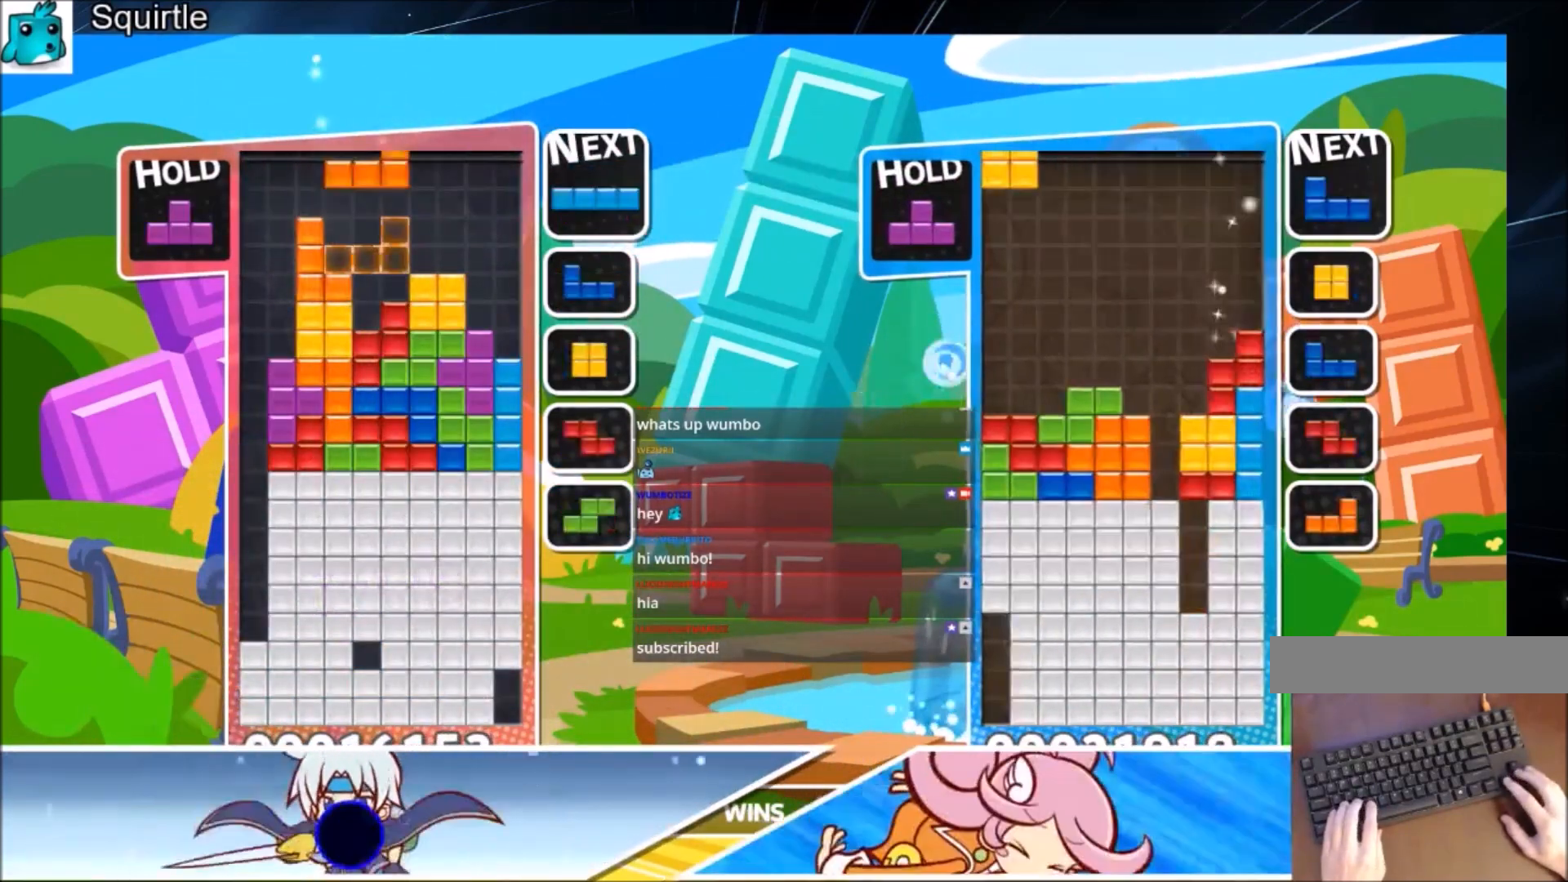
{"keys": ["right"], "events": [[67, "z", "down"], [167, "c", "up"], [267, "z", "up"], [301, "down", "down"], [401, "right", "down"], [434, "down", "up"]]}
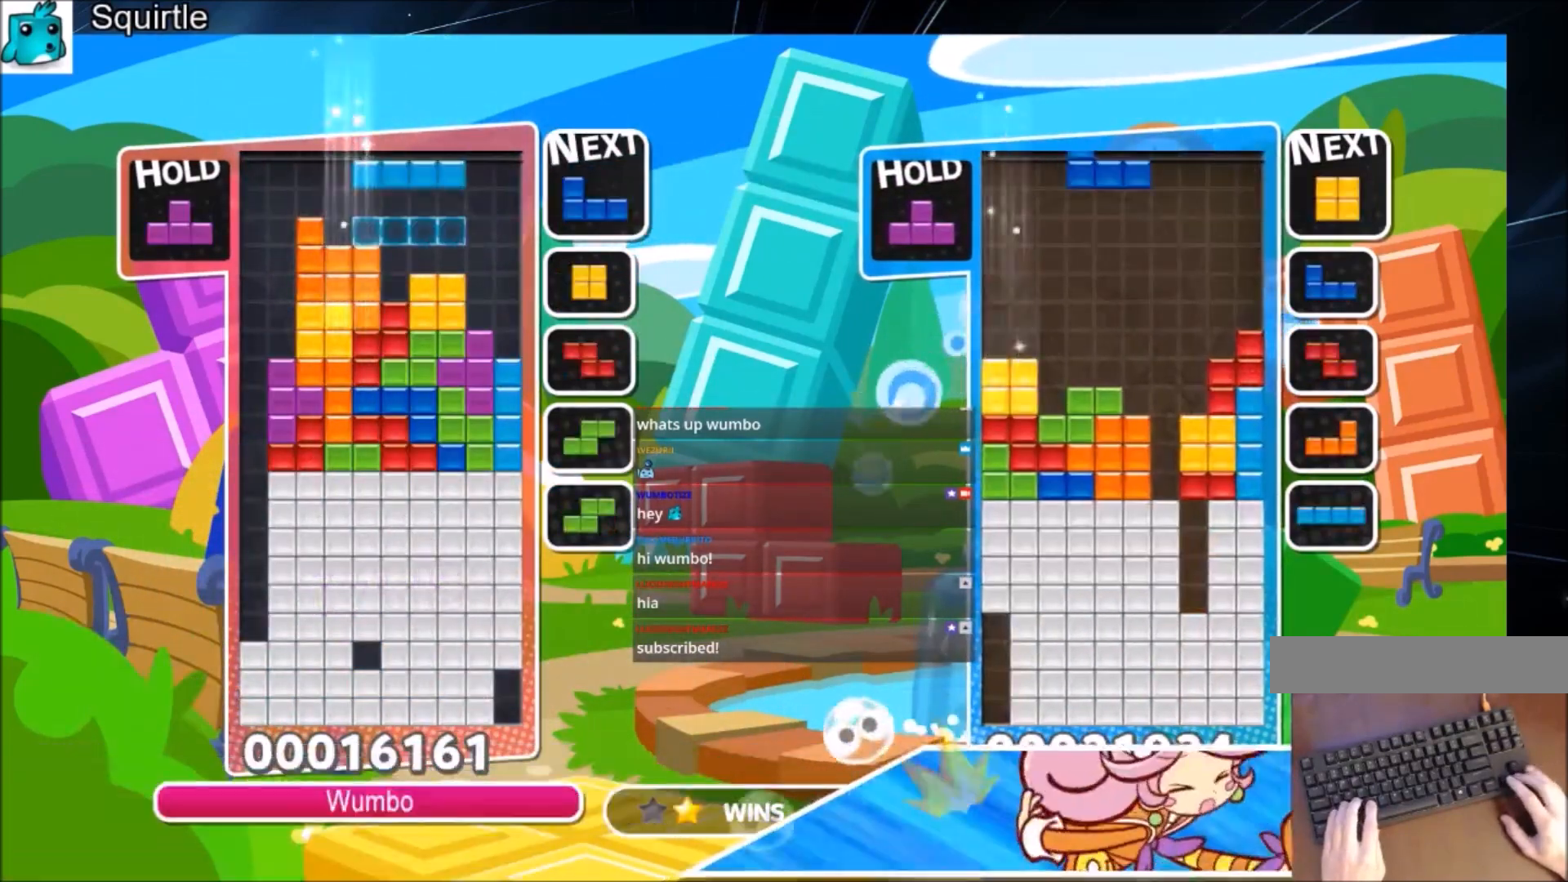
{"keys": ["down"], "events": [[33, "c", "down"], [133, "z", "down"], [234, "c", "up"], [334, "right", "up"], [334, "z", "up"], [467, "down", "down"]]}
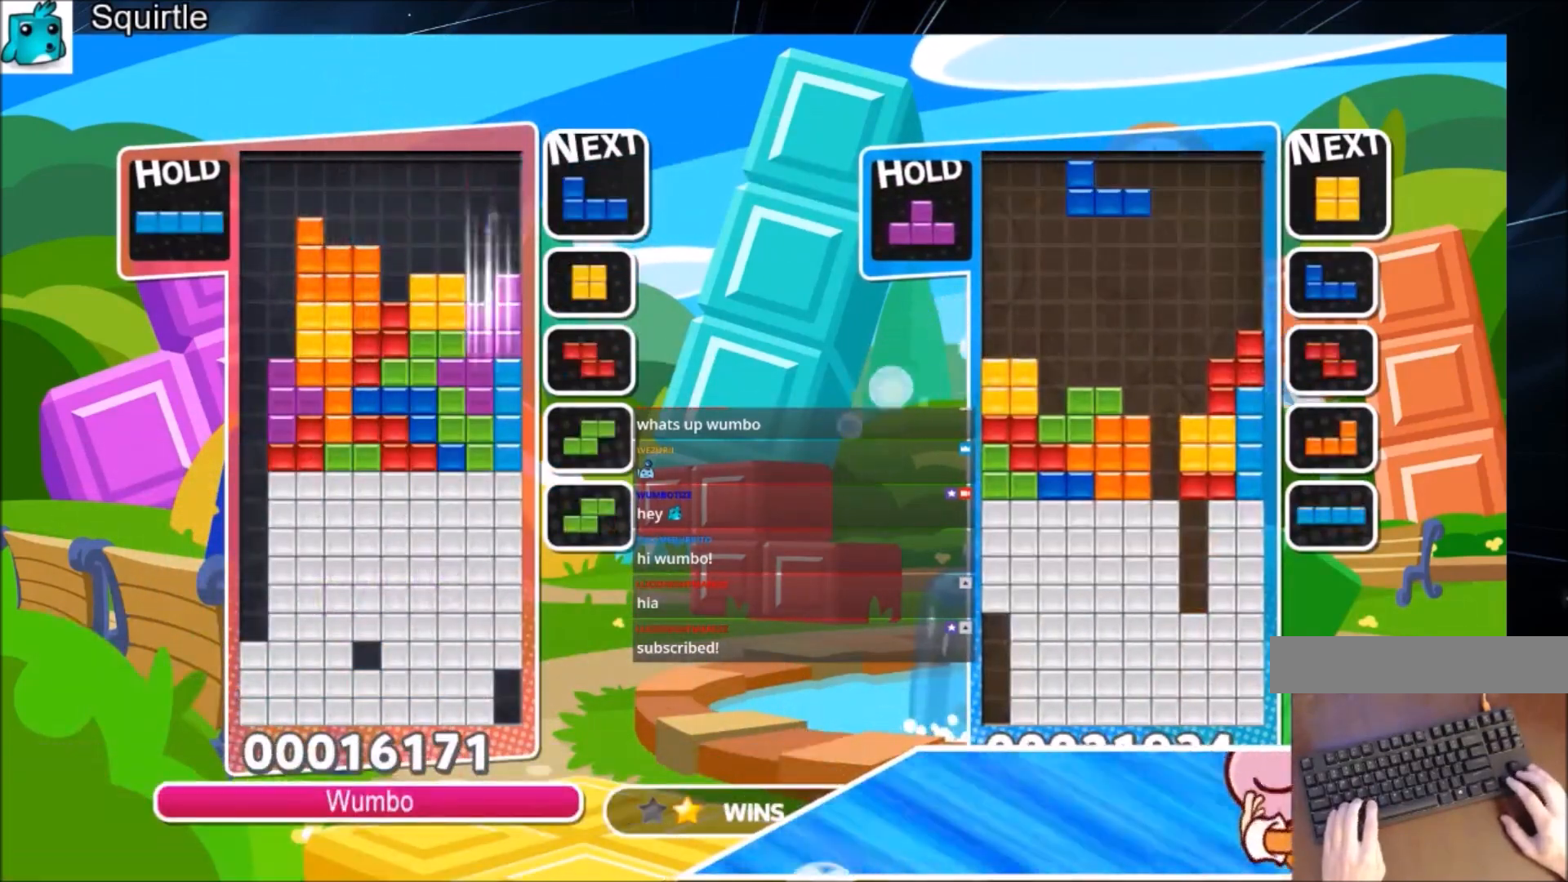
{"keys": ["z"], "events": [[101, "down", "up"], [334, "left", "down"], [401, "left", "up"], [401, "z", "down"]]}
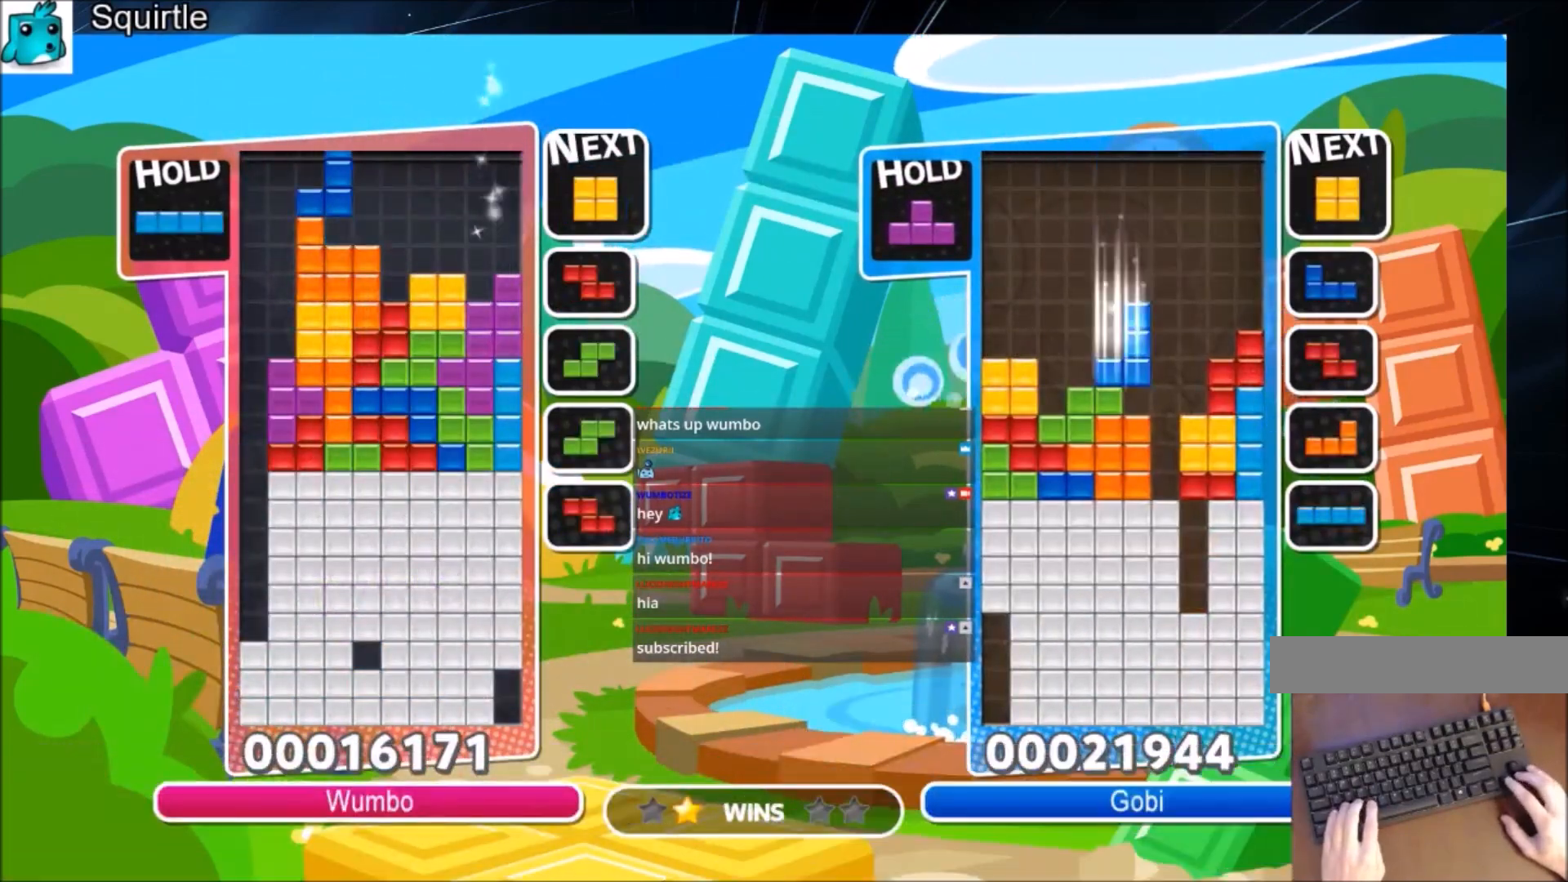
{"keys": ["left"], "events": [[33, "z", "up"], [133, "right", "down"], [200, "right", "up"], [300, "down", "down"], [367, "down", "up"], [500, "left", "down"]]}
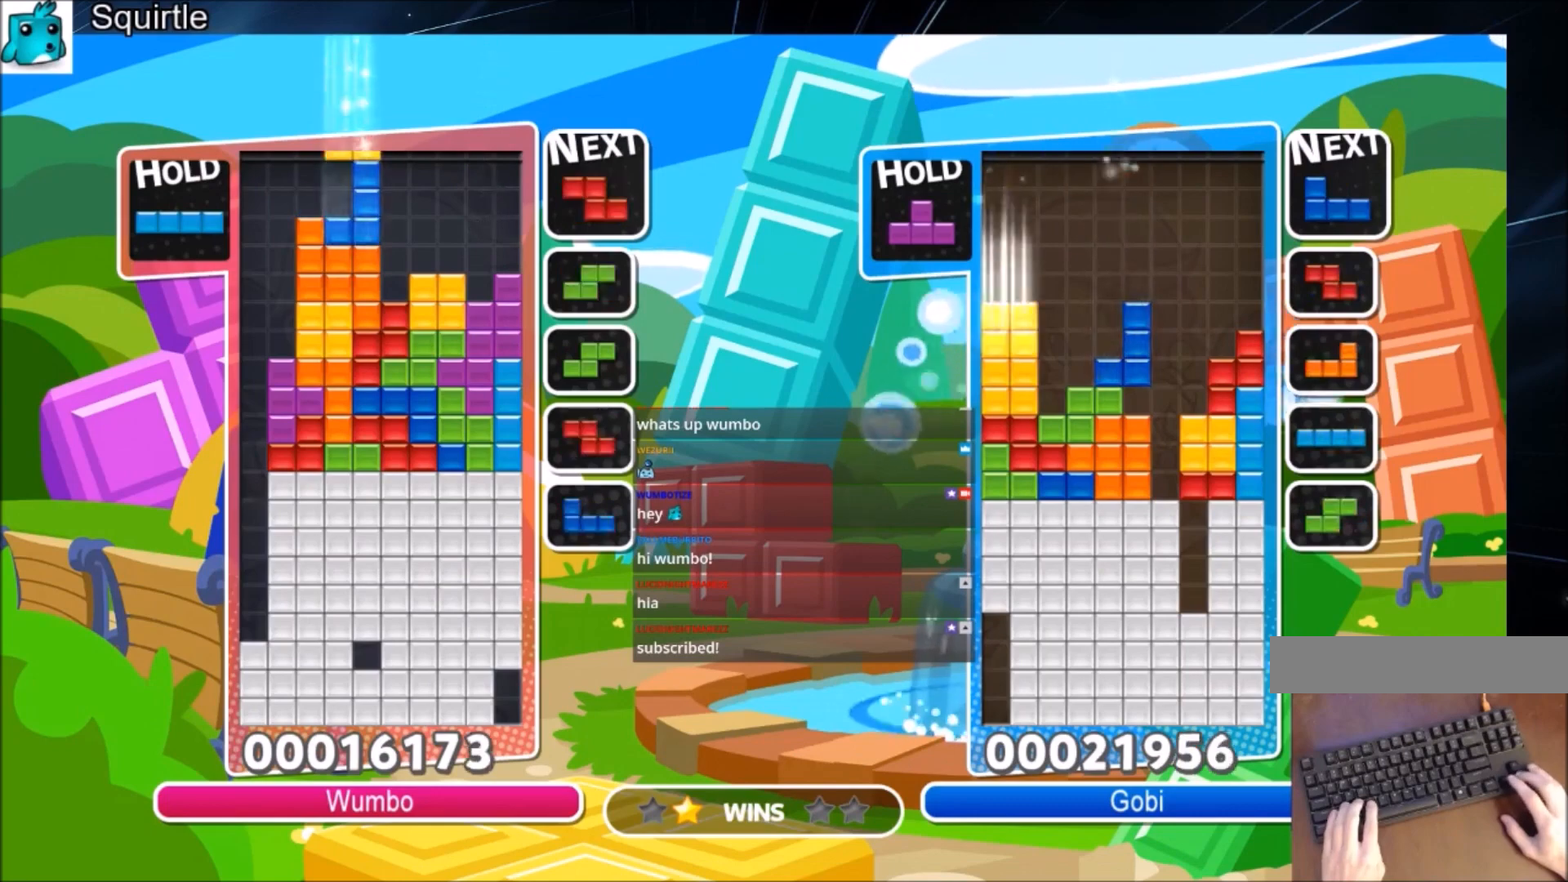
{"keys": ["right"], "events": [[101, "left", "up"], [201, "left", "down"], [267, "left", "up"], [367, "down", "down"], [468, "down", "up"], [468, "right", "down"]]}
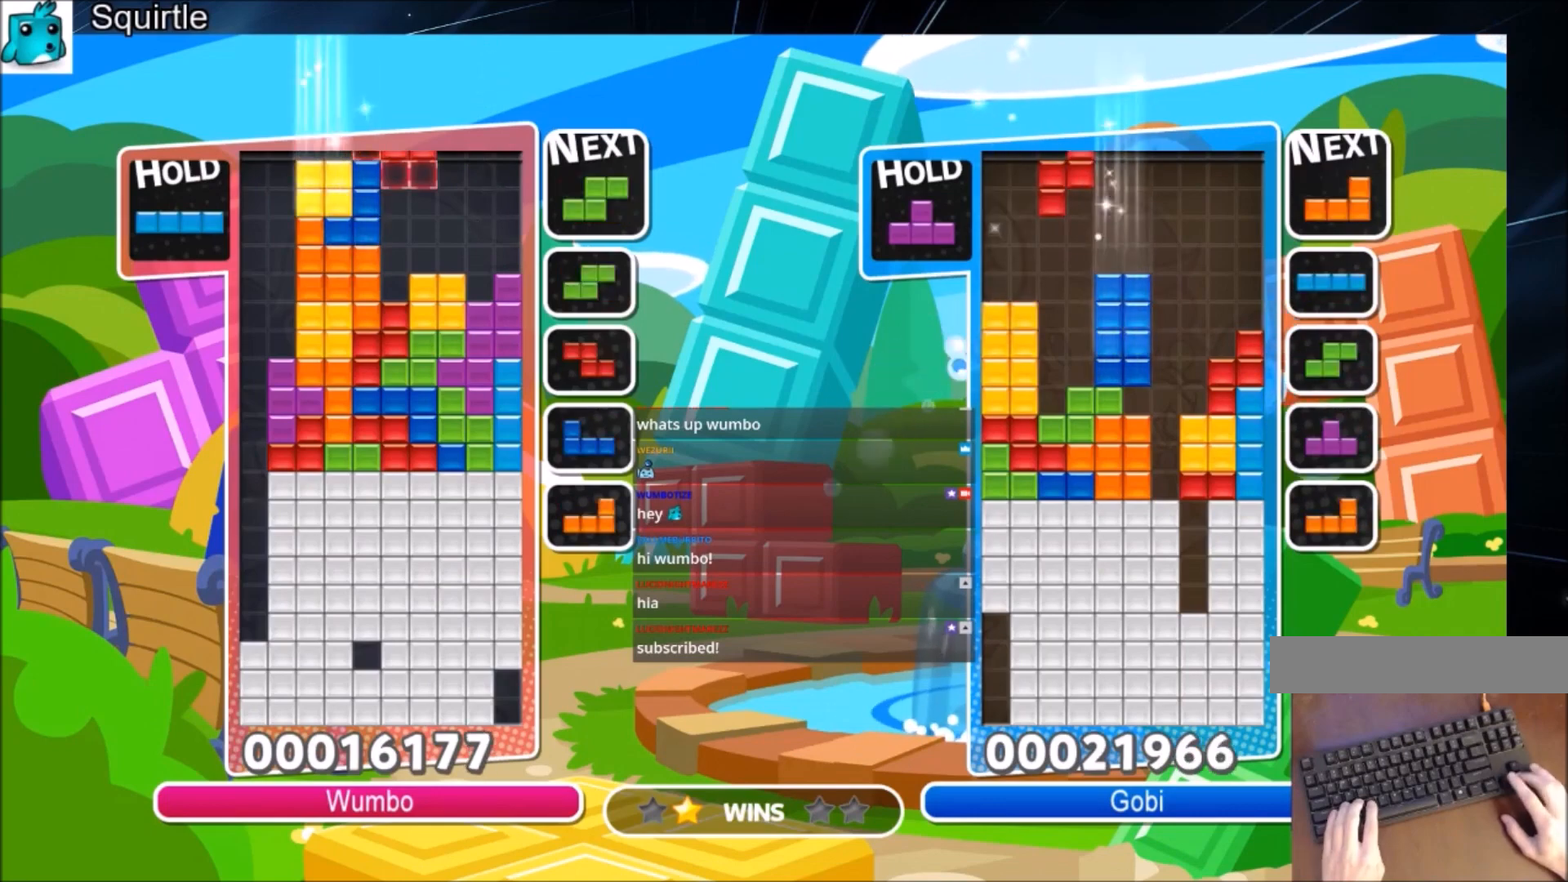
{"keys": ["right"], "events": [[234, "x", "down"], [334, "down", "down"], [434, "x", "up"], [467, "down", "up"]]}
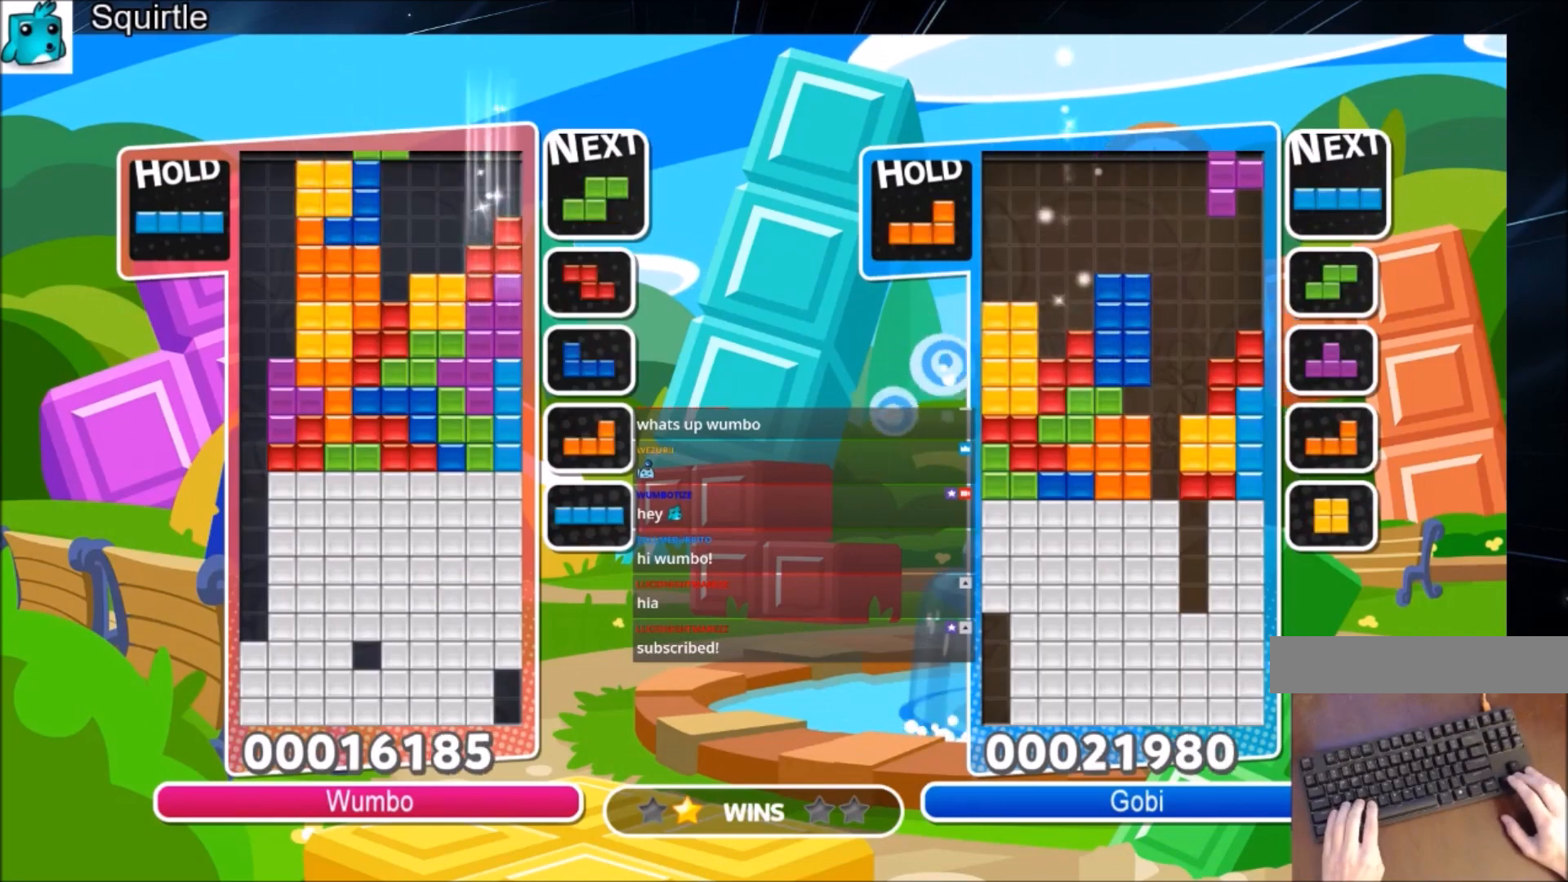
{"keys": ["down"], "events": [[267, "left", "down"], [267, "right", "up"], [367, "left", "up"], [434, "down", "down"]]}
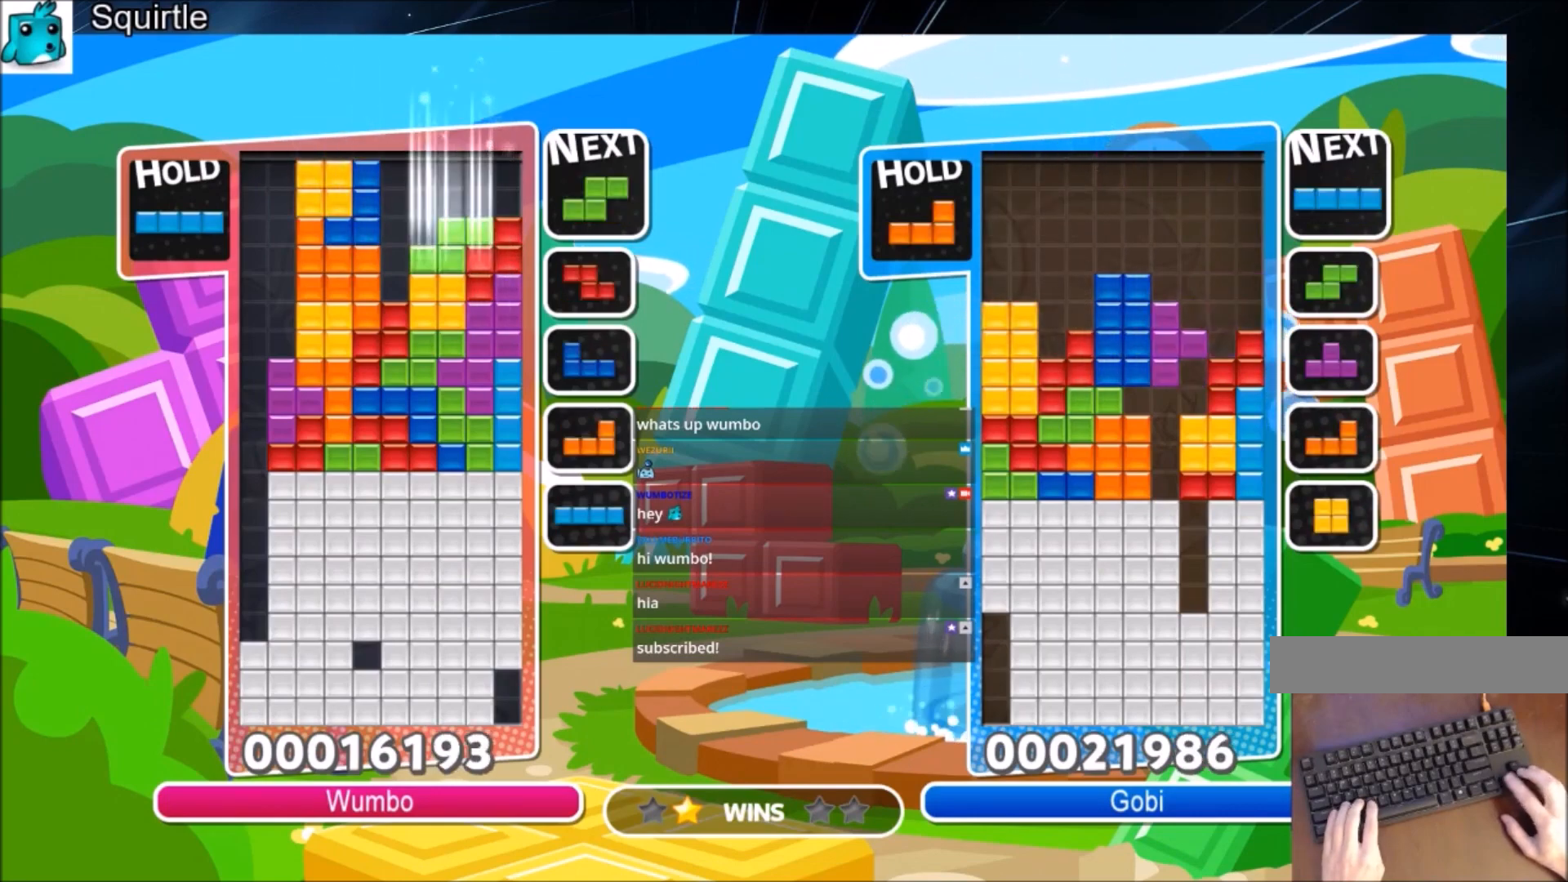
{"keys": ["left", "z"], "events": [[33, "down", "up"], [33, "left", "down"], [167, "c", "down"], [434, "c", "up"], [467, "z", "down"]]}
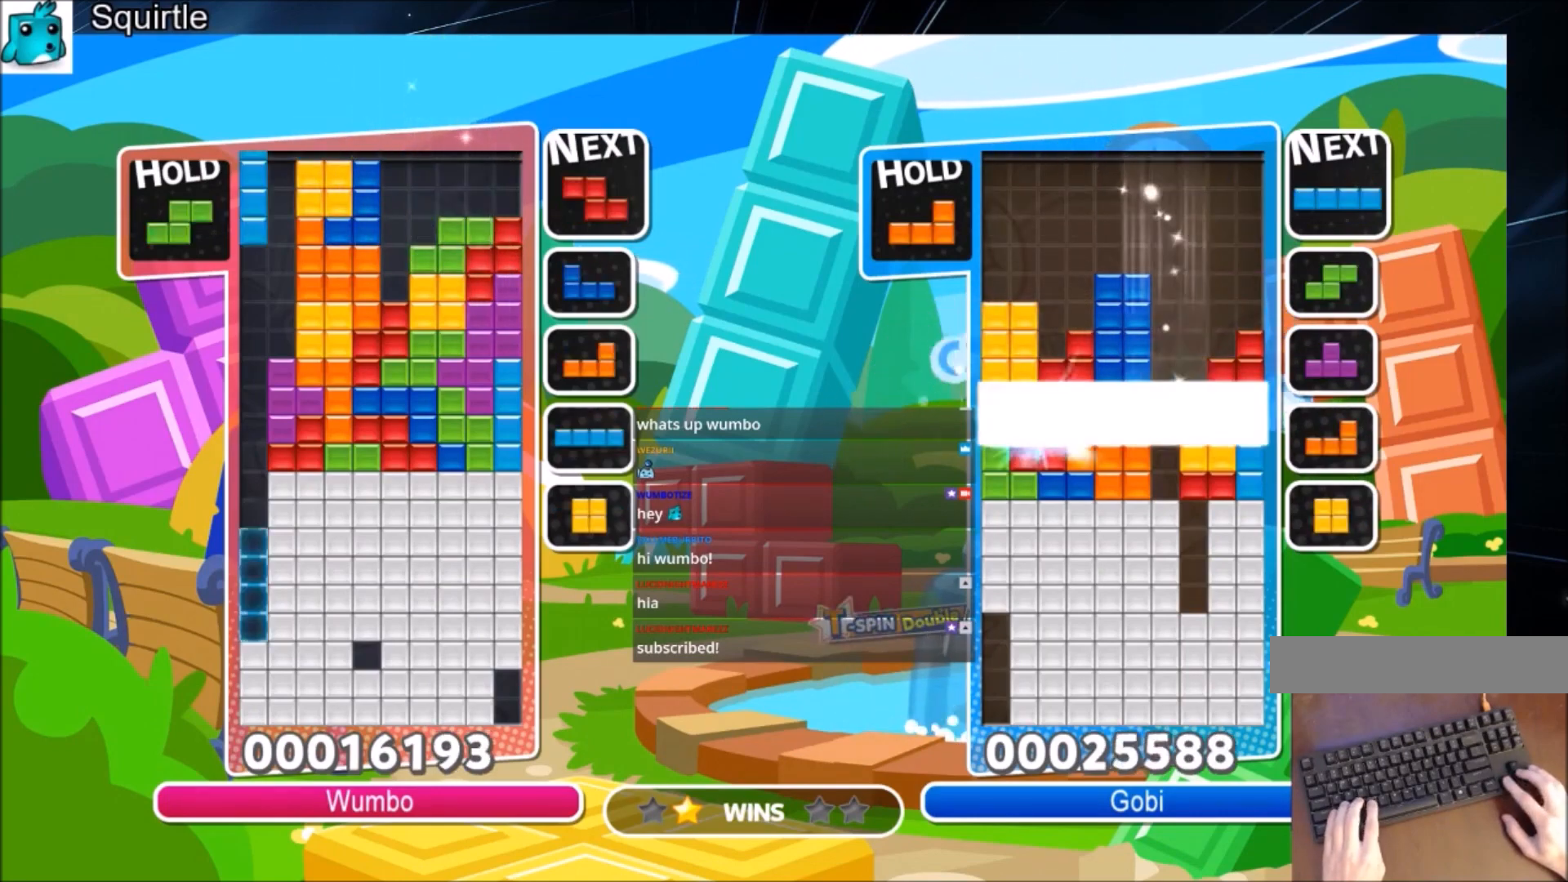
{"keys": ["down"], "events": [[201, "down", "down"], [234, "z", "up"], [468, "left", "up"]]}
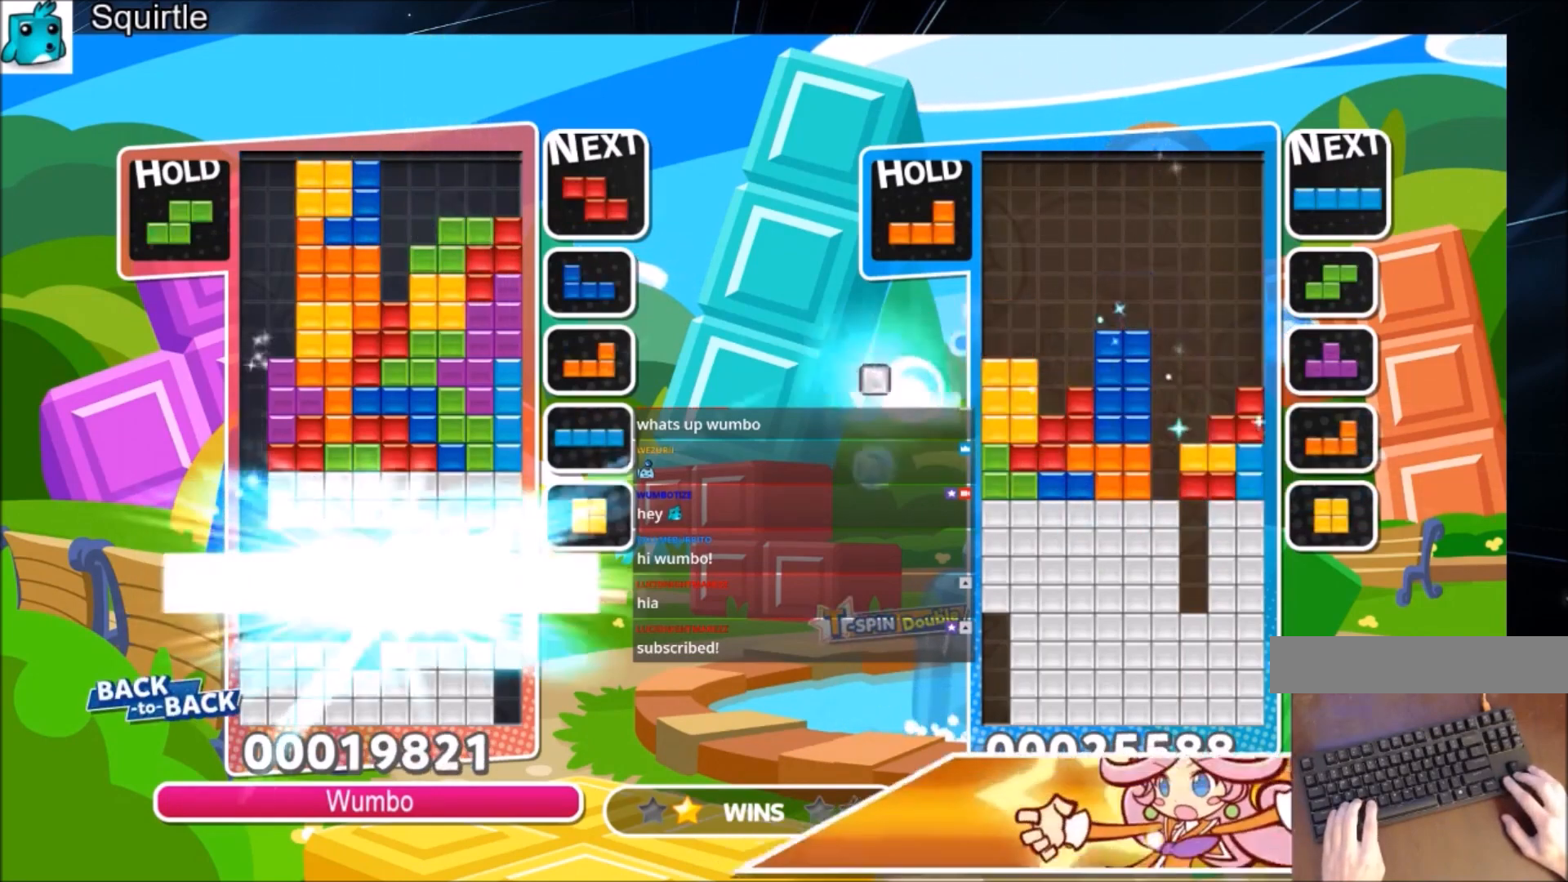
{"keys": [], "events": [[67, "down", "up"], [133, "down", "down"], [367, "down", "up"]]}
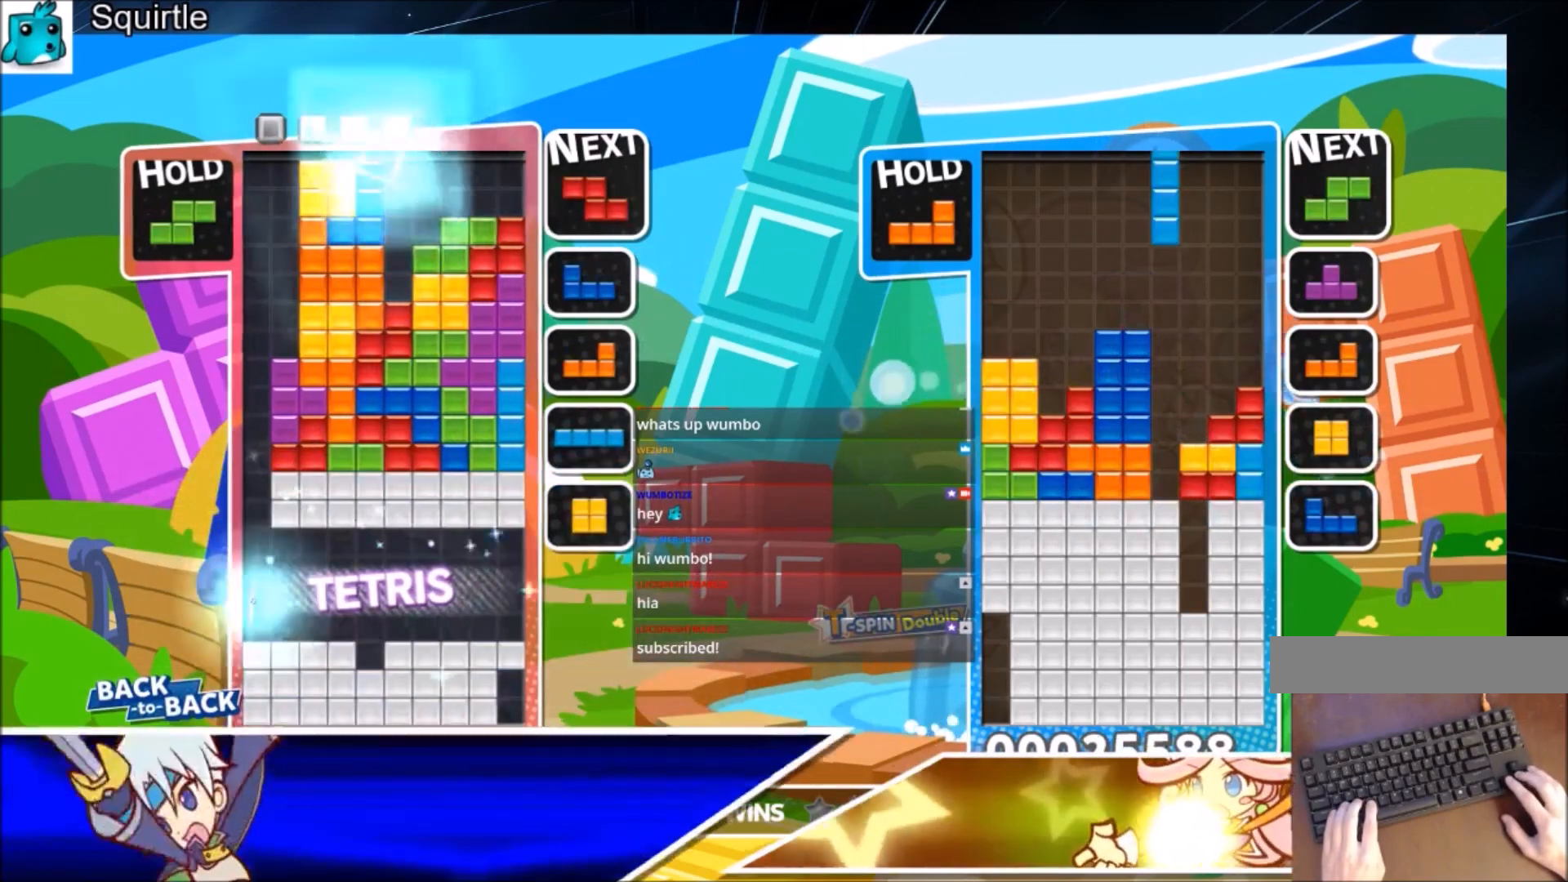
{"keys": ["left"], "events": [[267, "left", "down"]]}
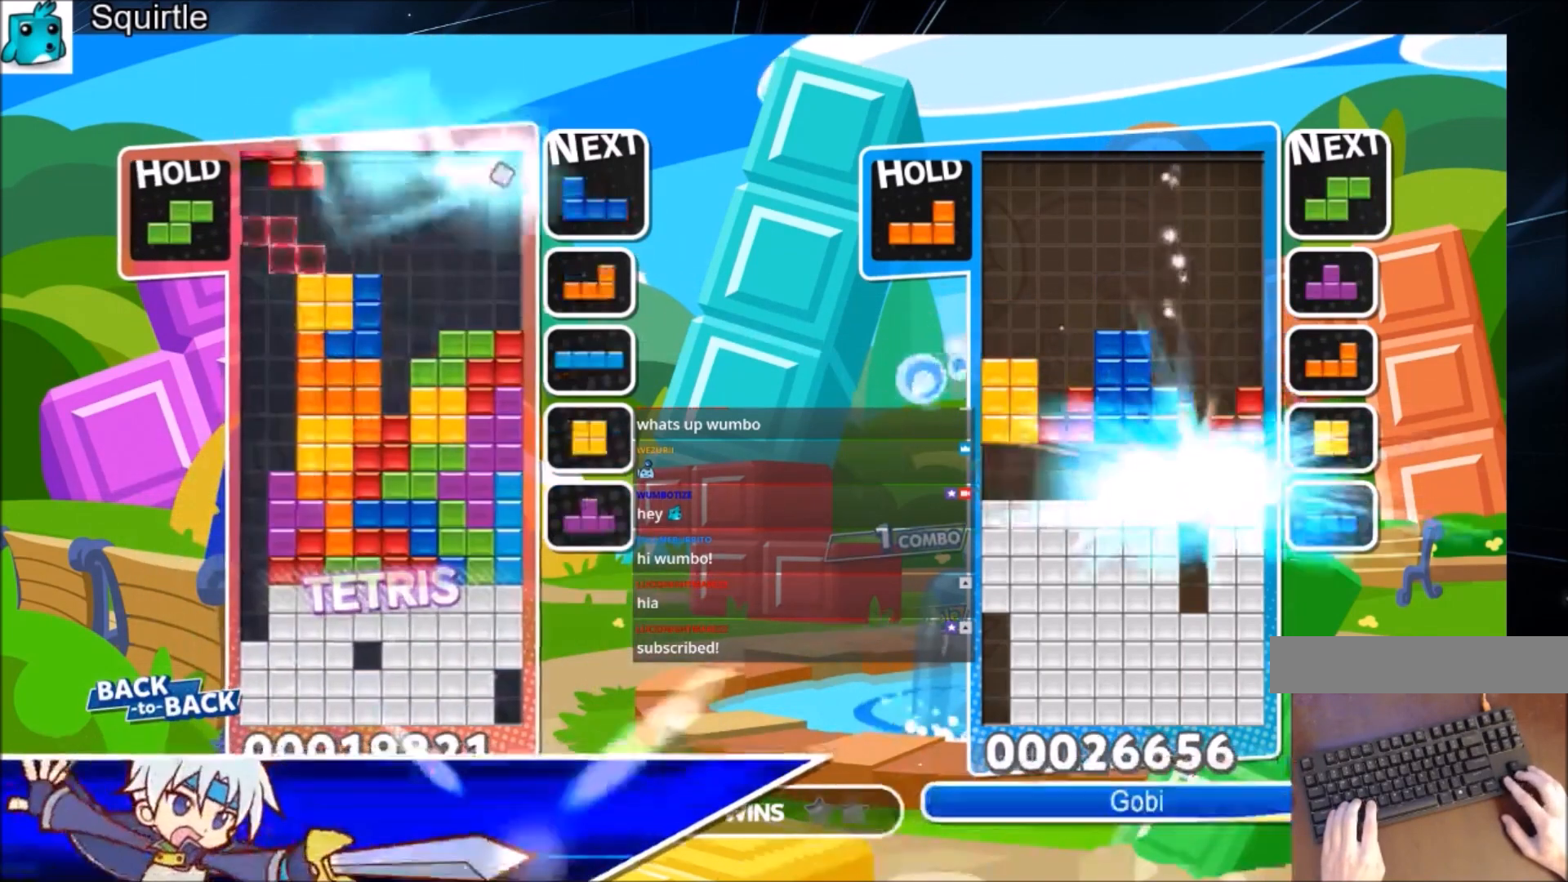
{"keys": ["down", "left"], "events": [[67, "z", "down"], [200, "down", "down"], [300, "z", "up"]]}
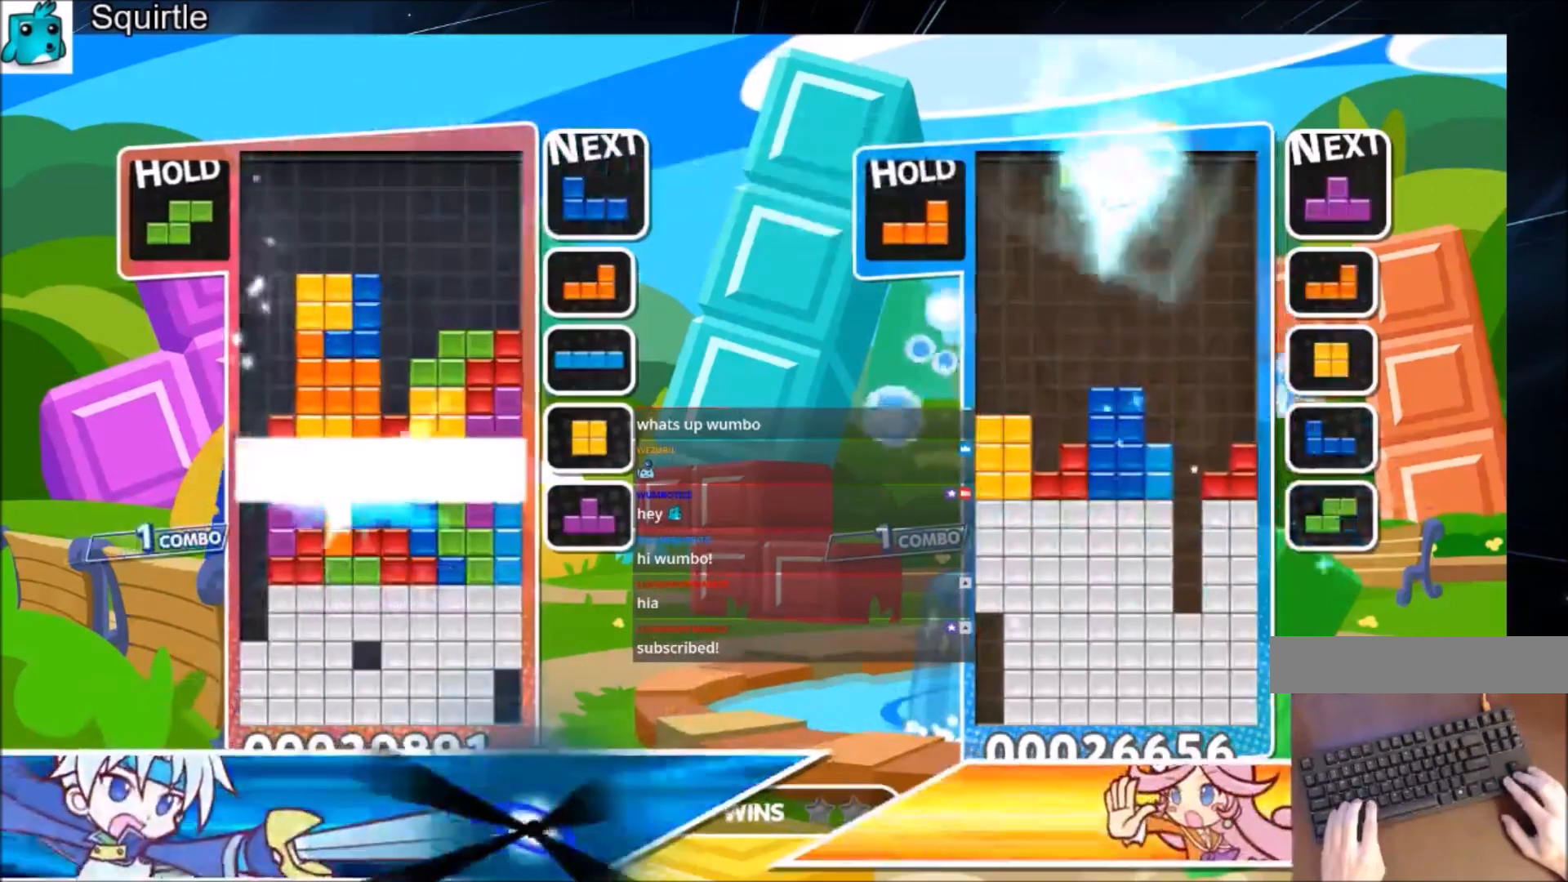
{"keys": [], "events": [[67, "left", "up"], [134, "down", "up"]]}
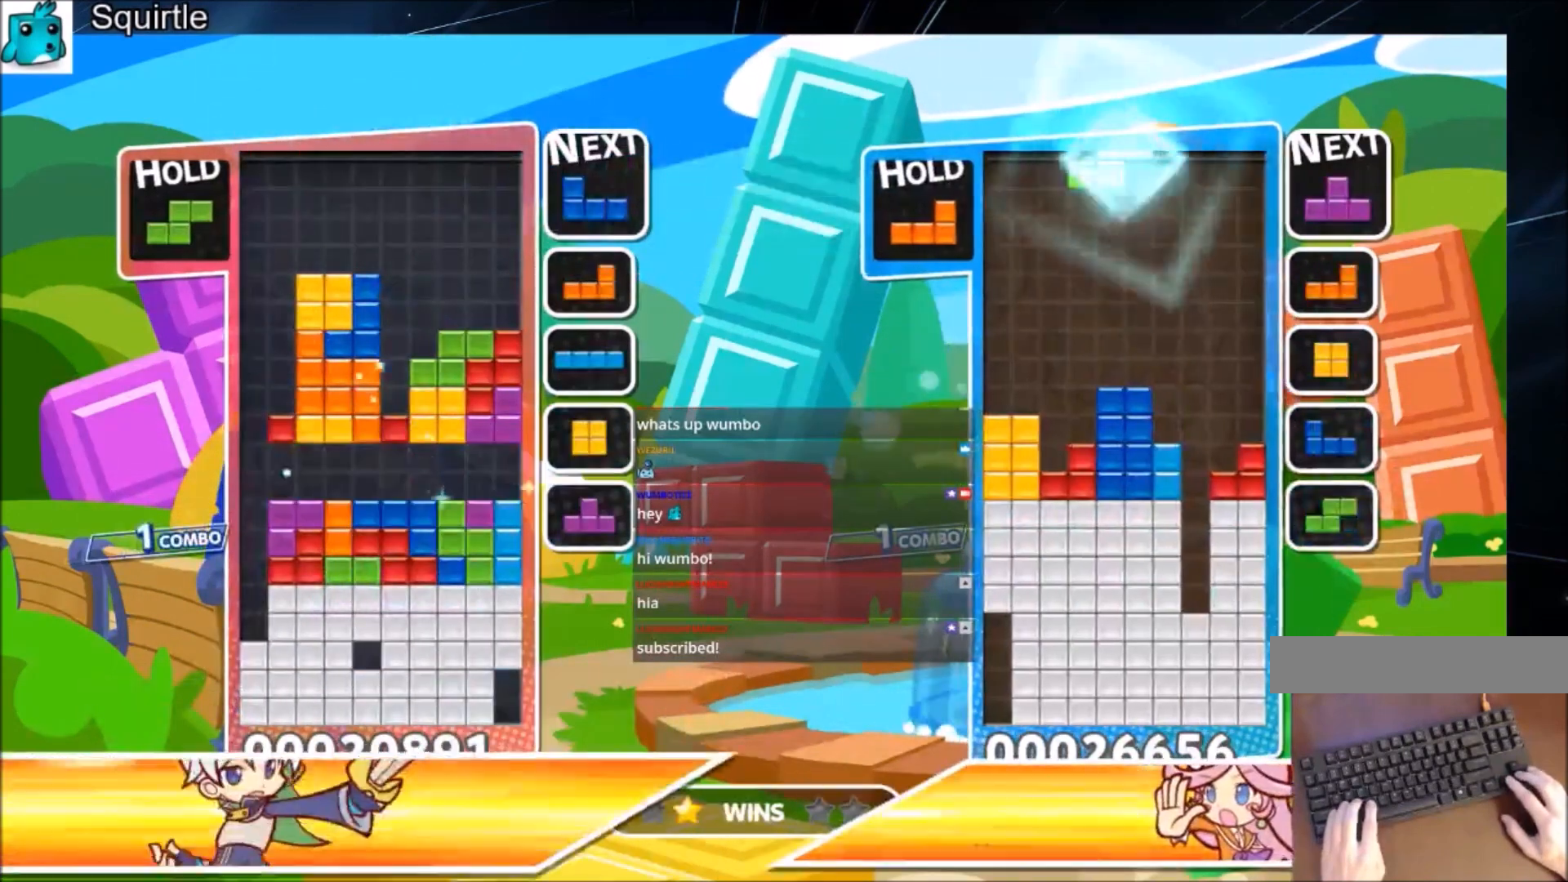
{"keys": [], "events": [[367, "right", "down"], [367, "x", "down"], [467, "right", "up"], [500, "x", "up"]]}
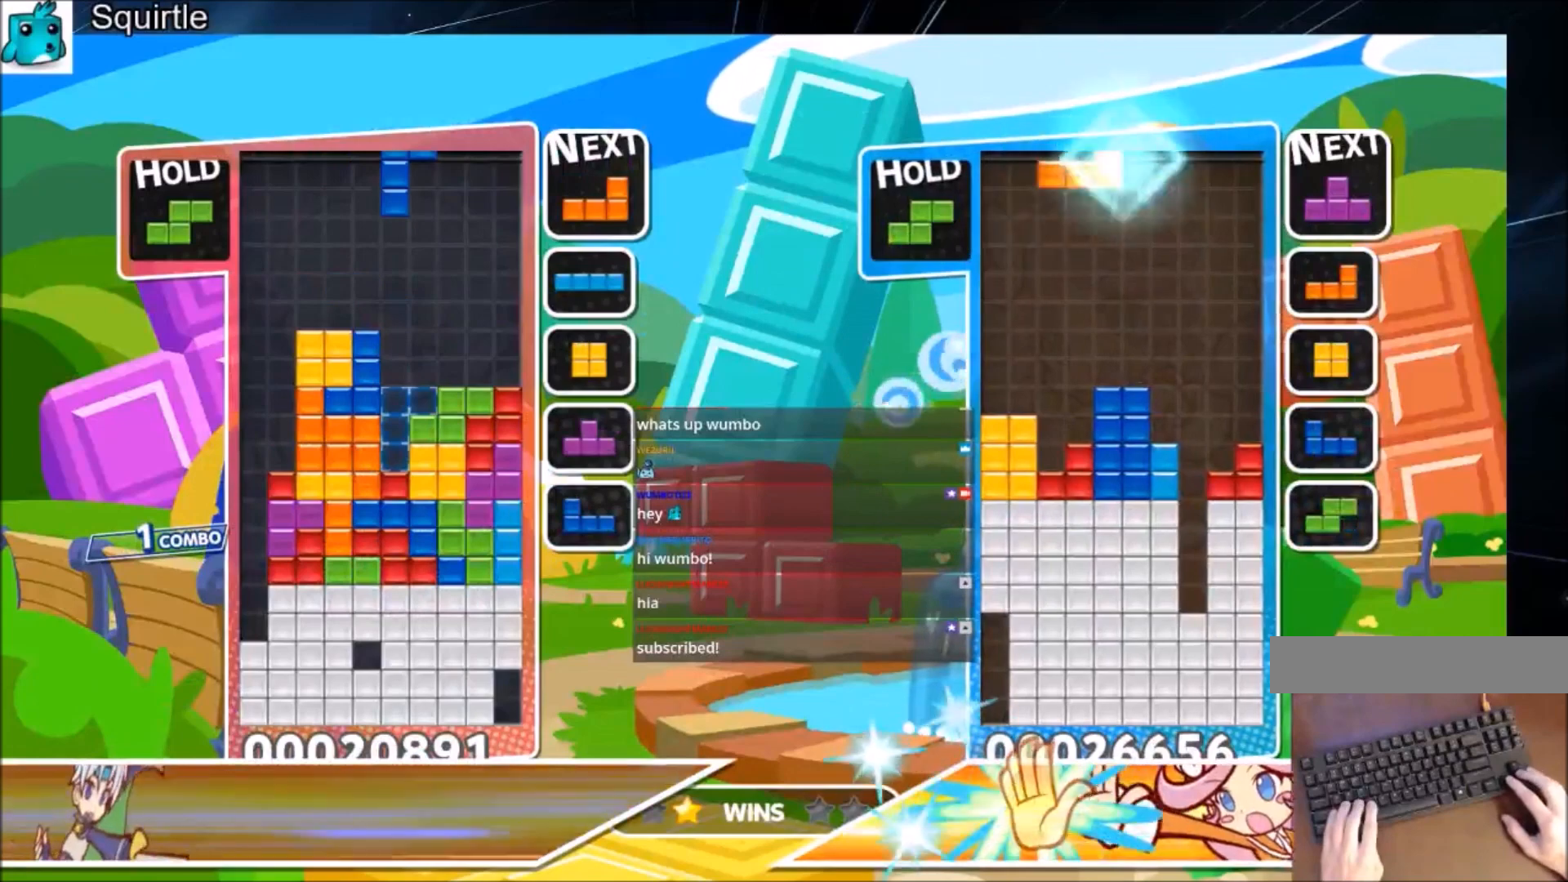
{"keys": ["down", "right"], "events": [[67, "down", "down"], [167, "down", "up"], [167, "right", "down"], [468, "down", "down"]]}
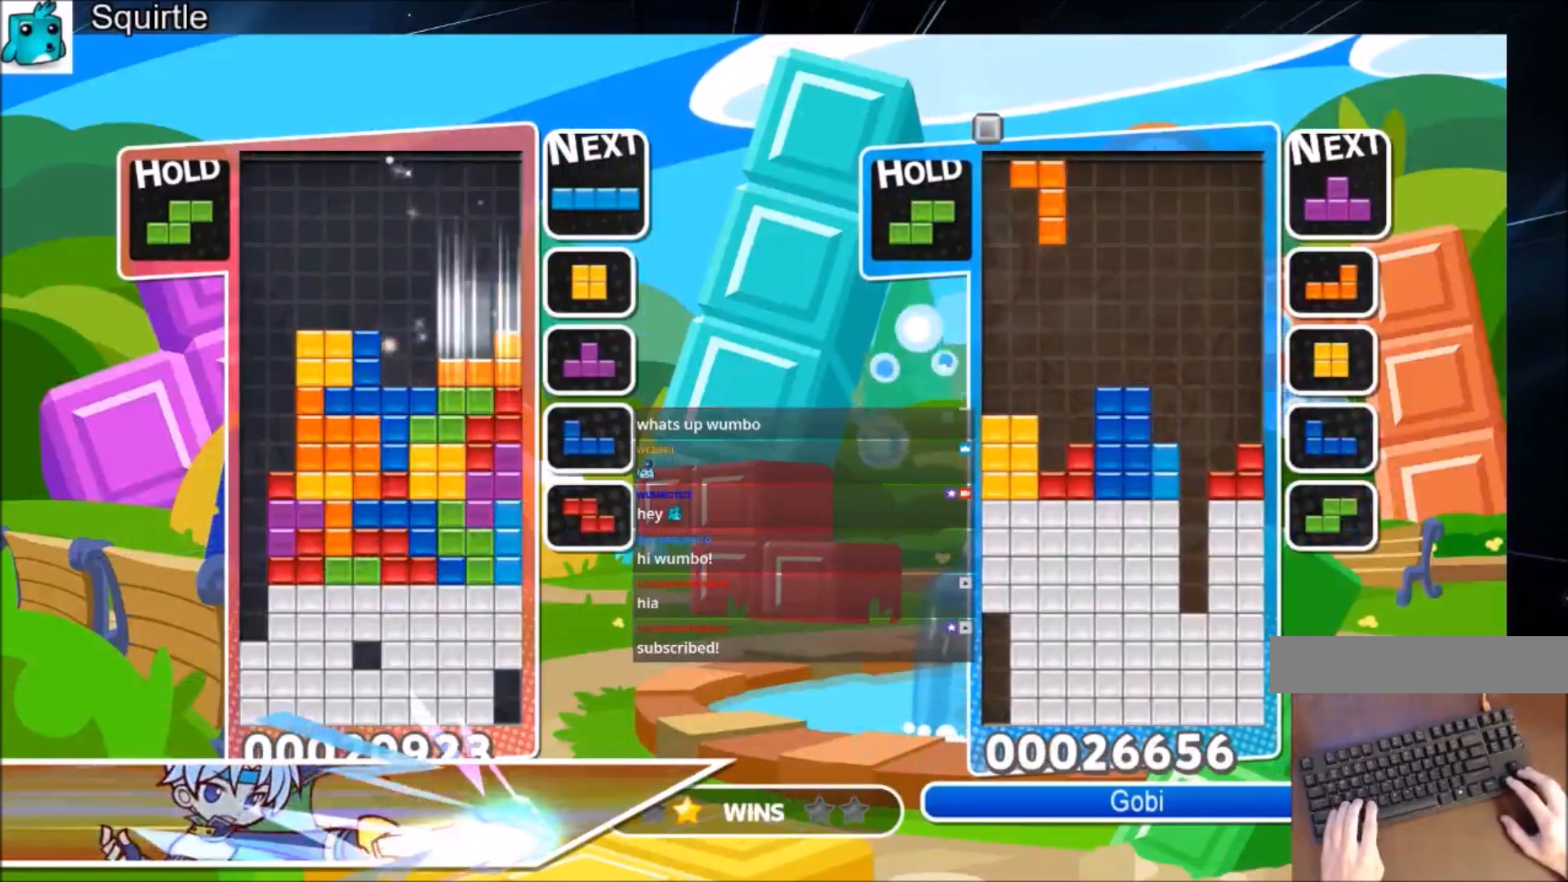
{"keys": ["down"], "events": [[133, "down", "up"], [167, "c", "down"], [367, "c", "up"], [400, "down", "down"], [434, "right", "up"]]}
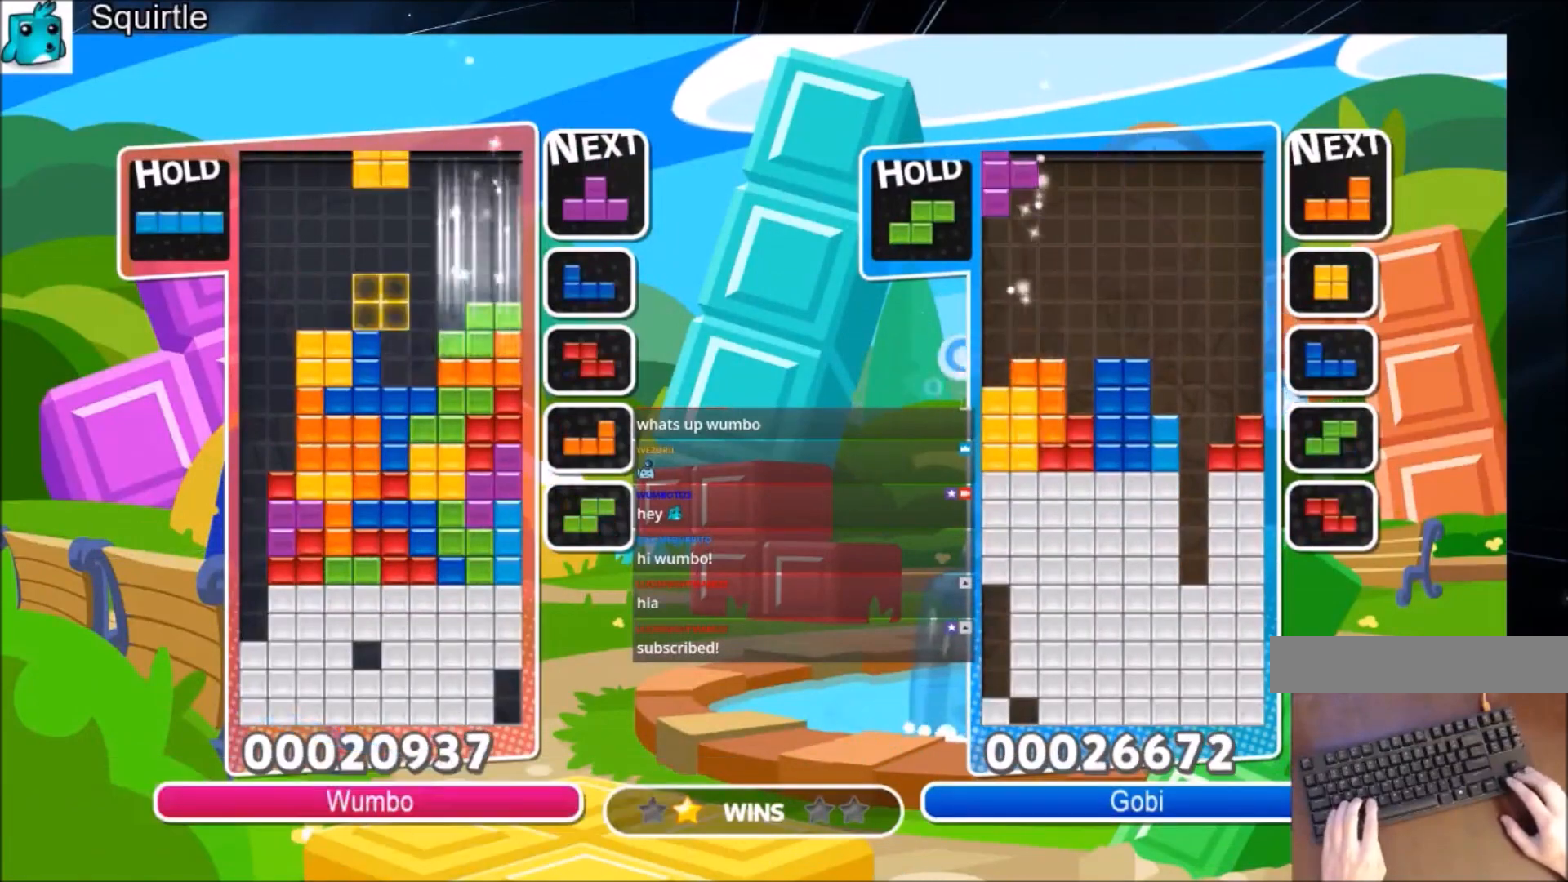
{"keys": ["left"], "events": [[34, "down", "up"], [134, "right", "down"], [234, "right", "up"], [434, "down", "down"], [501, "down", "up"], [501, "left", "down"]]}
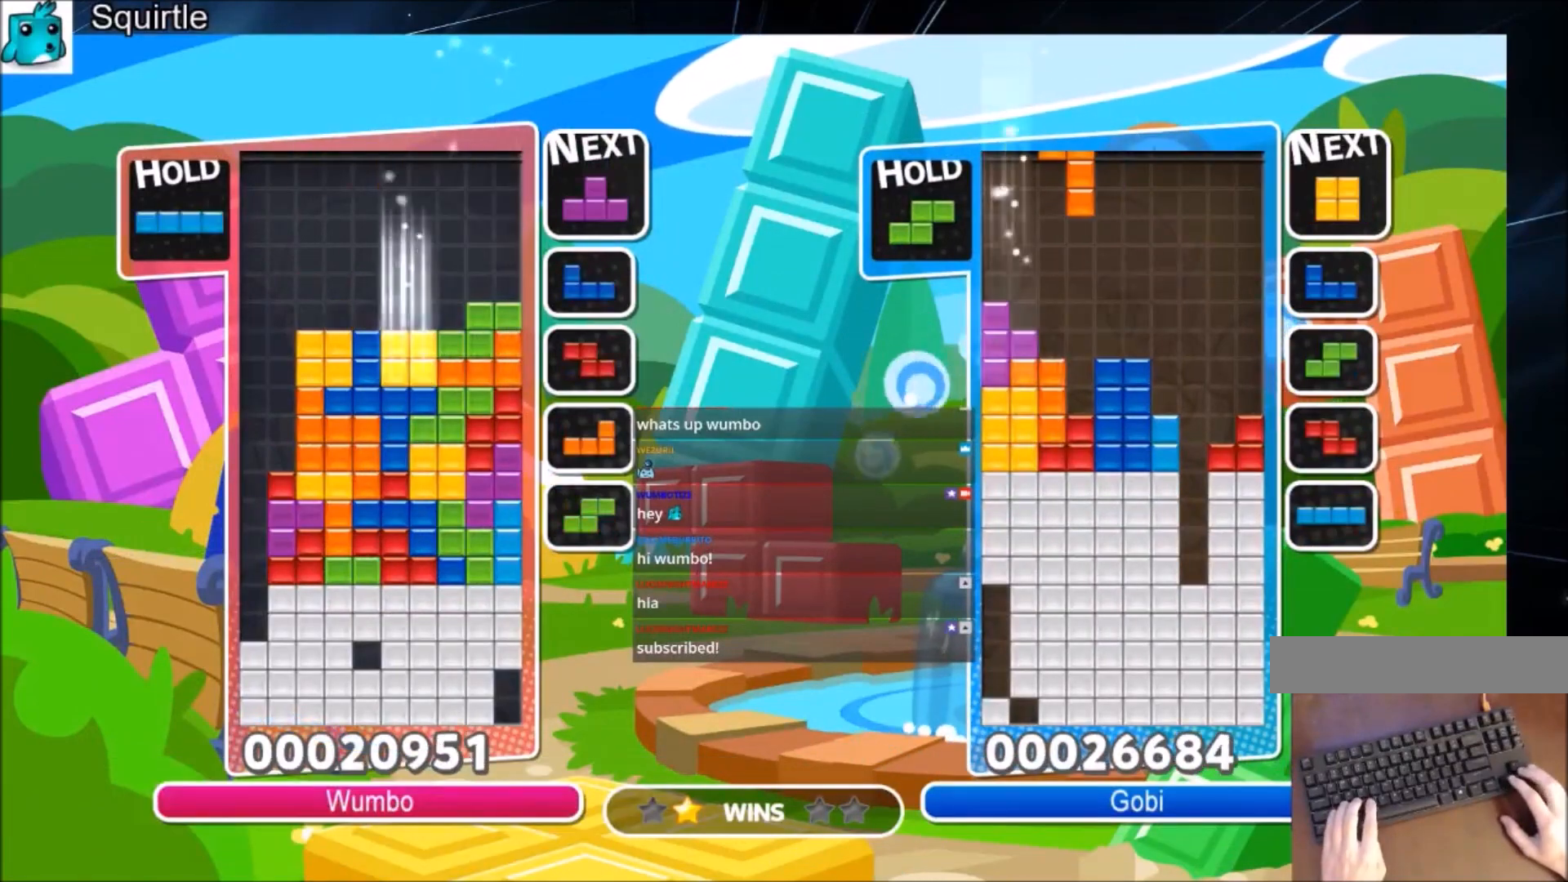
{"keys": ["down", "left", "z"], "events": [[167, "c", "down"], [300, "z", "down"], [334, "c", "up"], [334, "down", "down"]]}
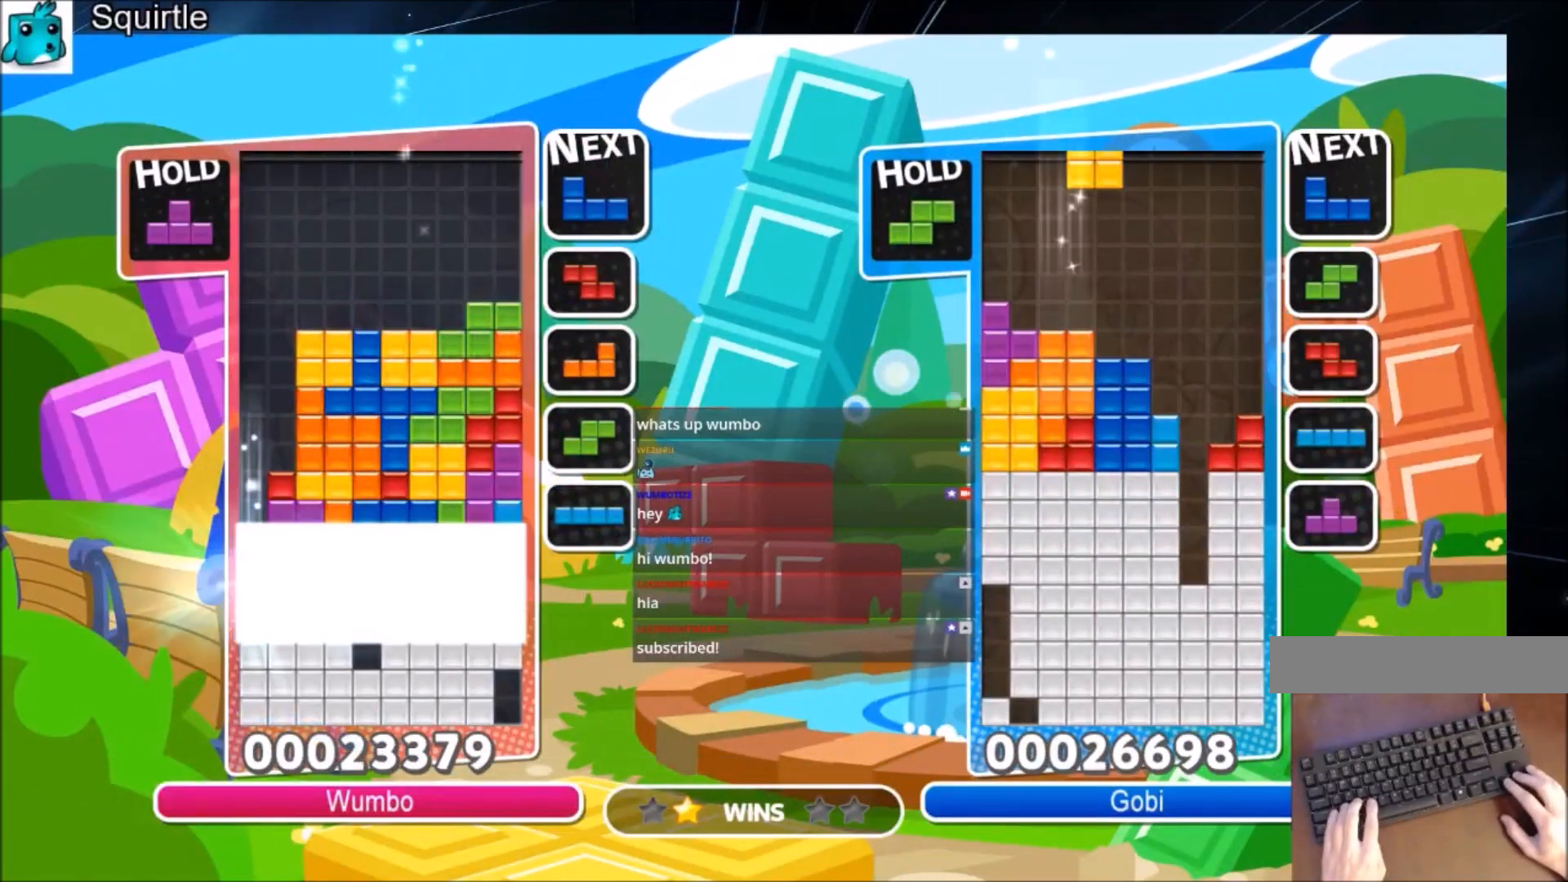
{"keys": [], "events": [[34, "z", "up"], [267, "down", "up"], [267, "left", "up"]]}
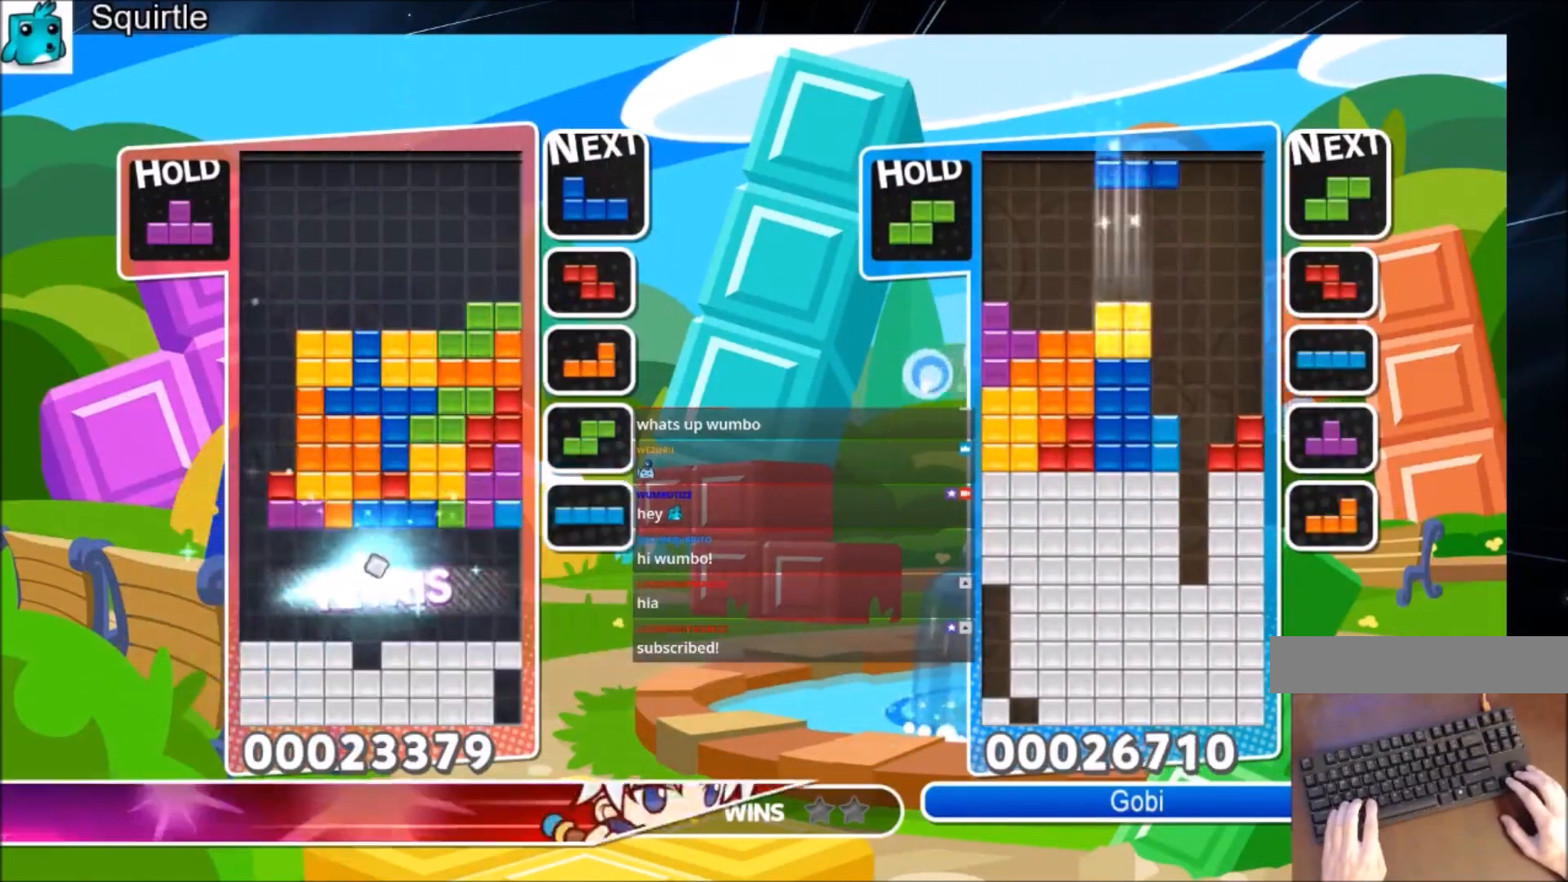
{"keys": ["left"], "events": [[234, "left", "down"]]}
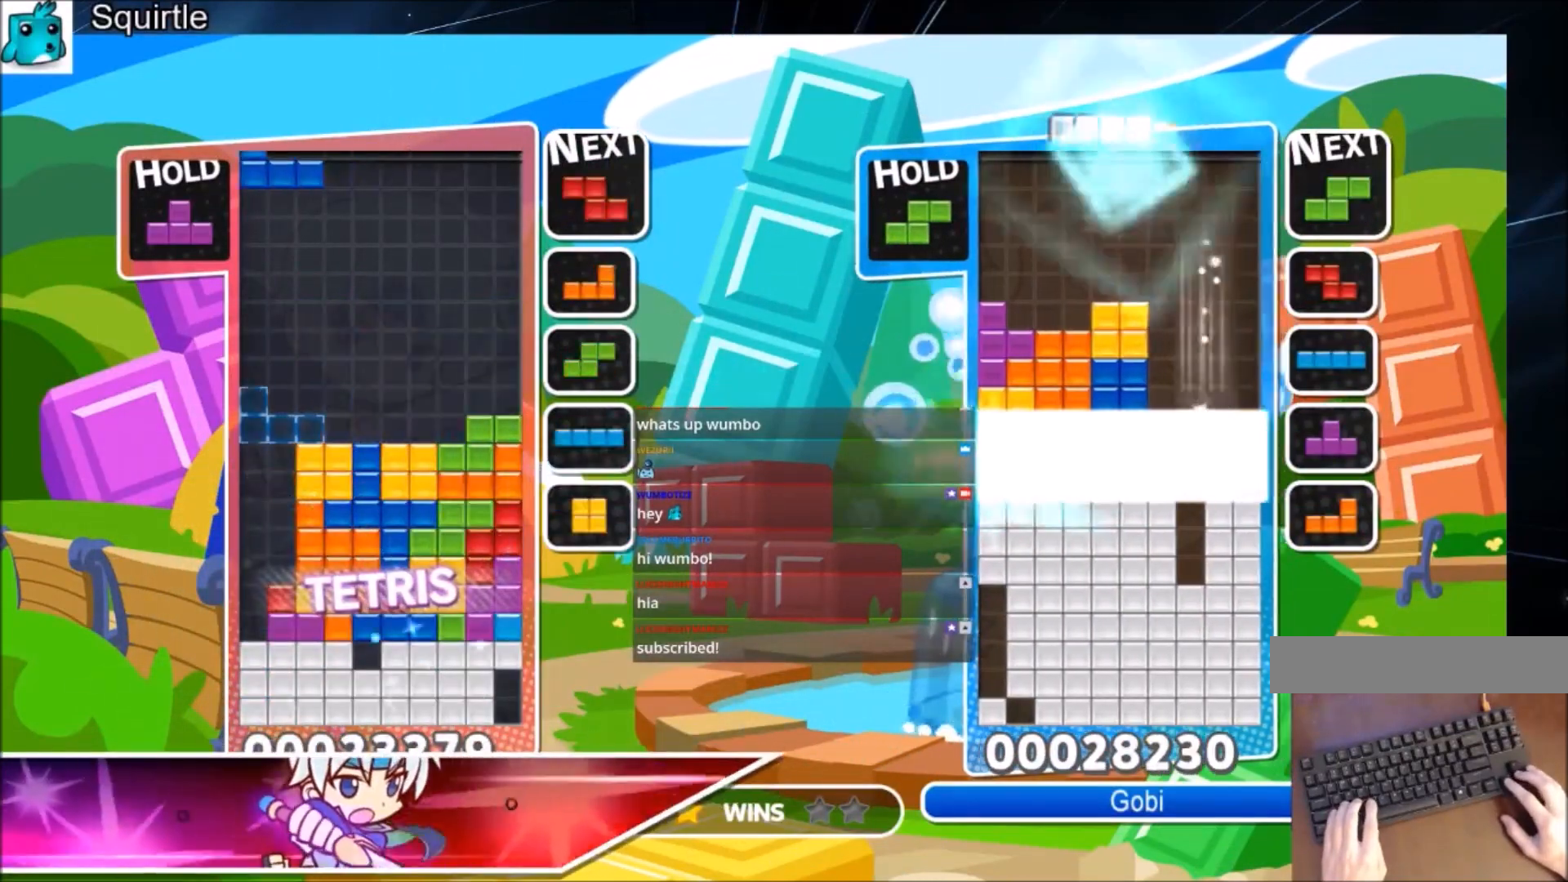
{"keys": [], "events": [[67, "c", "down"], [167, "z", "down"], [234, "c", "up"], [234, "down", "down"], [334, "z", "up"], [468, "down", "up"], [468, "left", "up"]]}
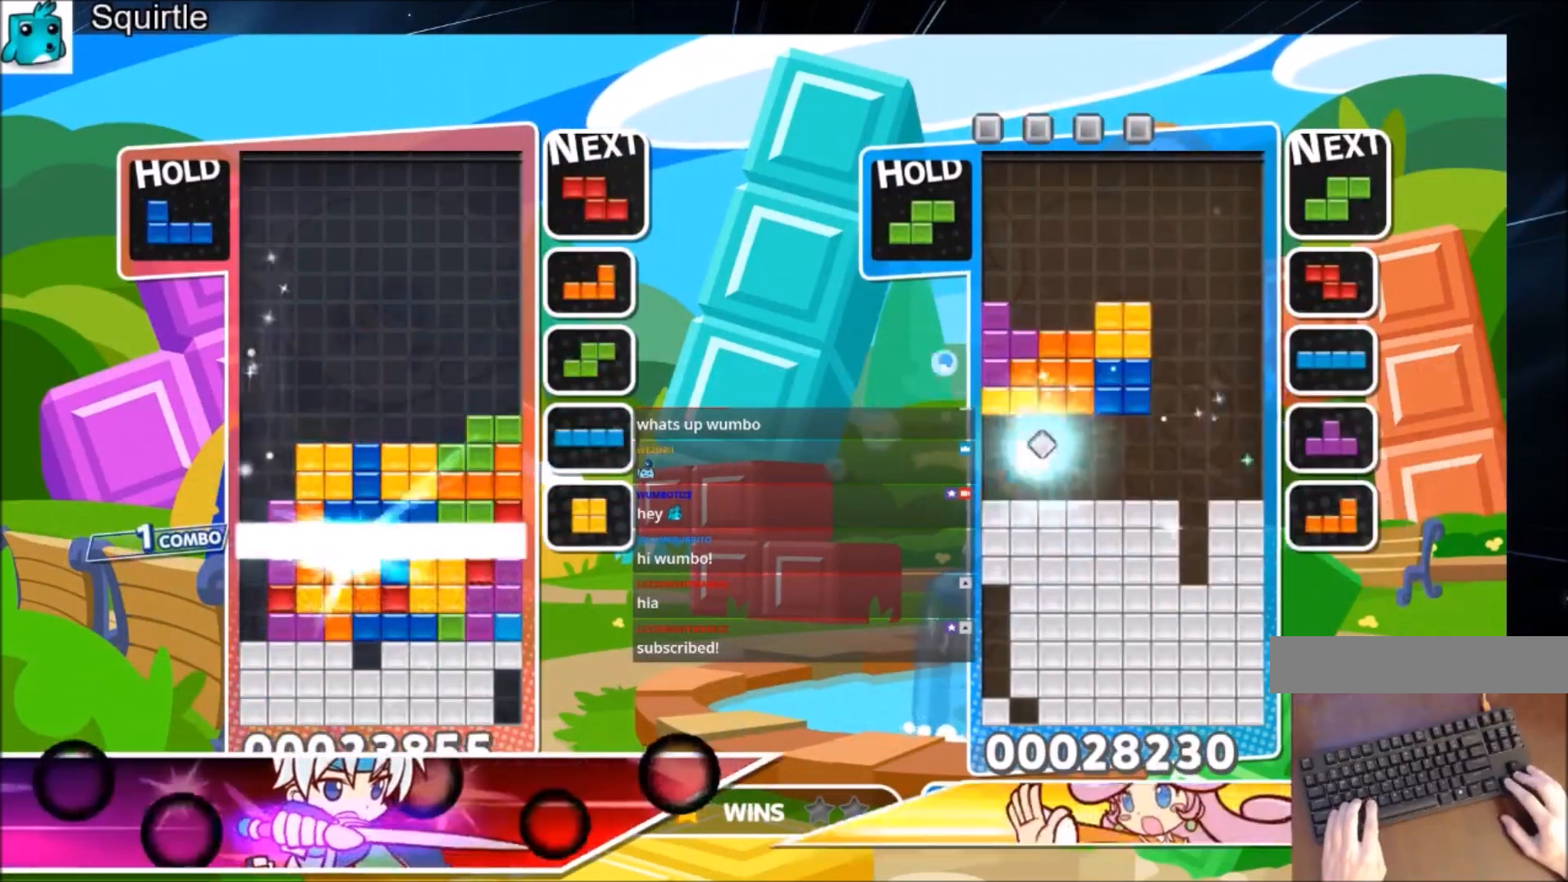
{"keys": ["left"], "events": [[200, "left", "down"]]}
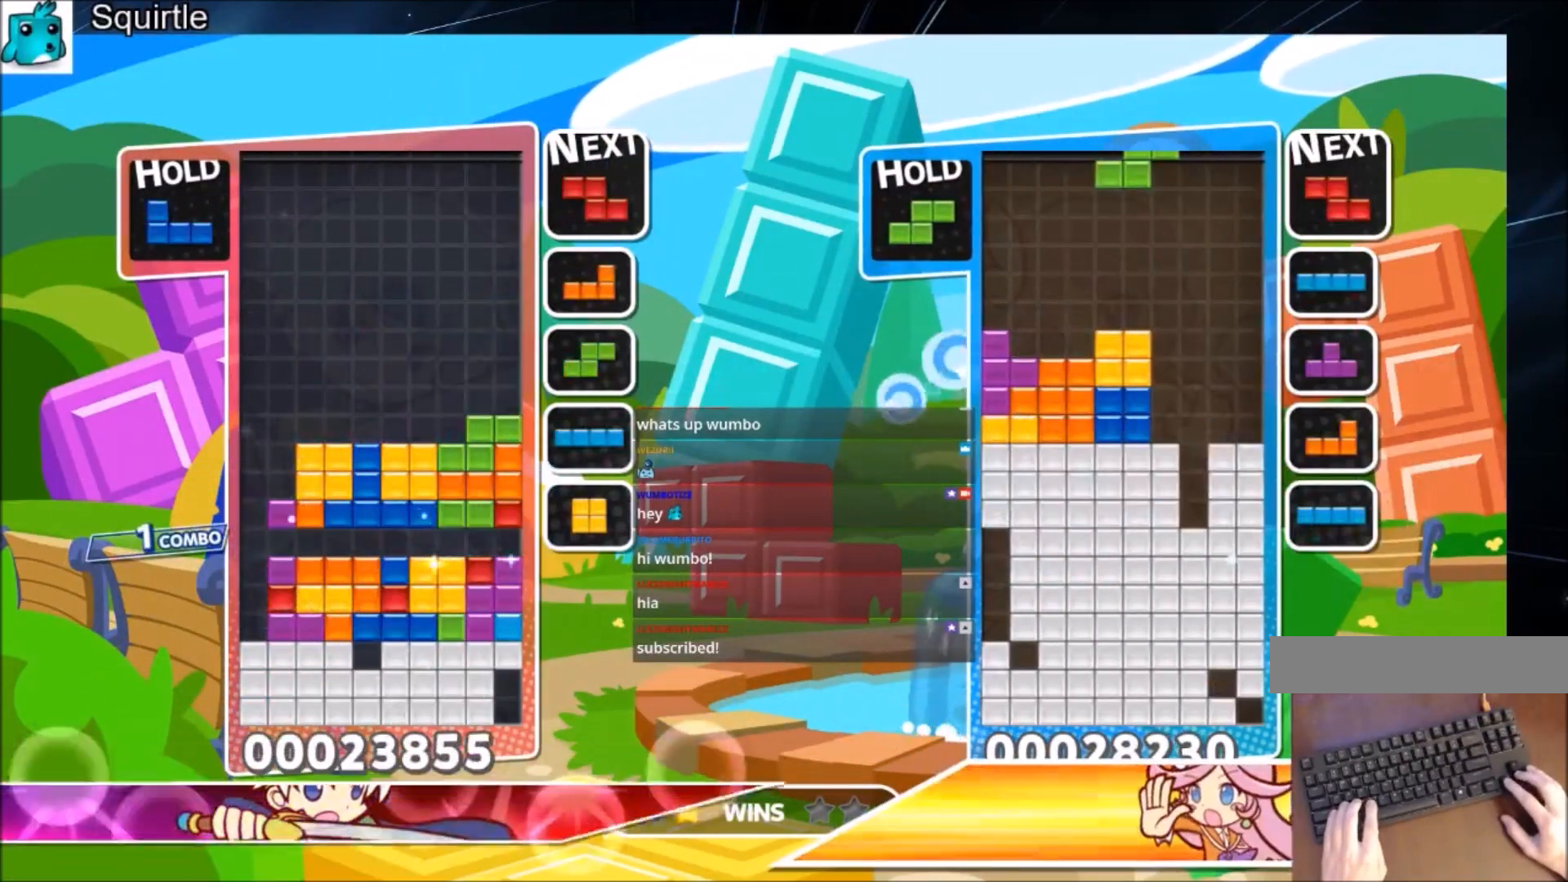
{"keys": ["c", "down", "left", "x"], "events": [[367, "c", "down"], [468, "x", "down"], [501, "down", "down"]]}